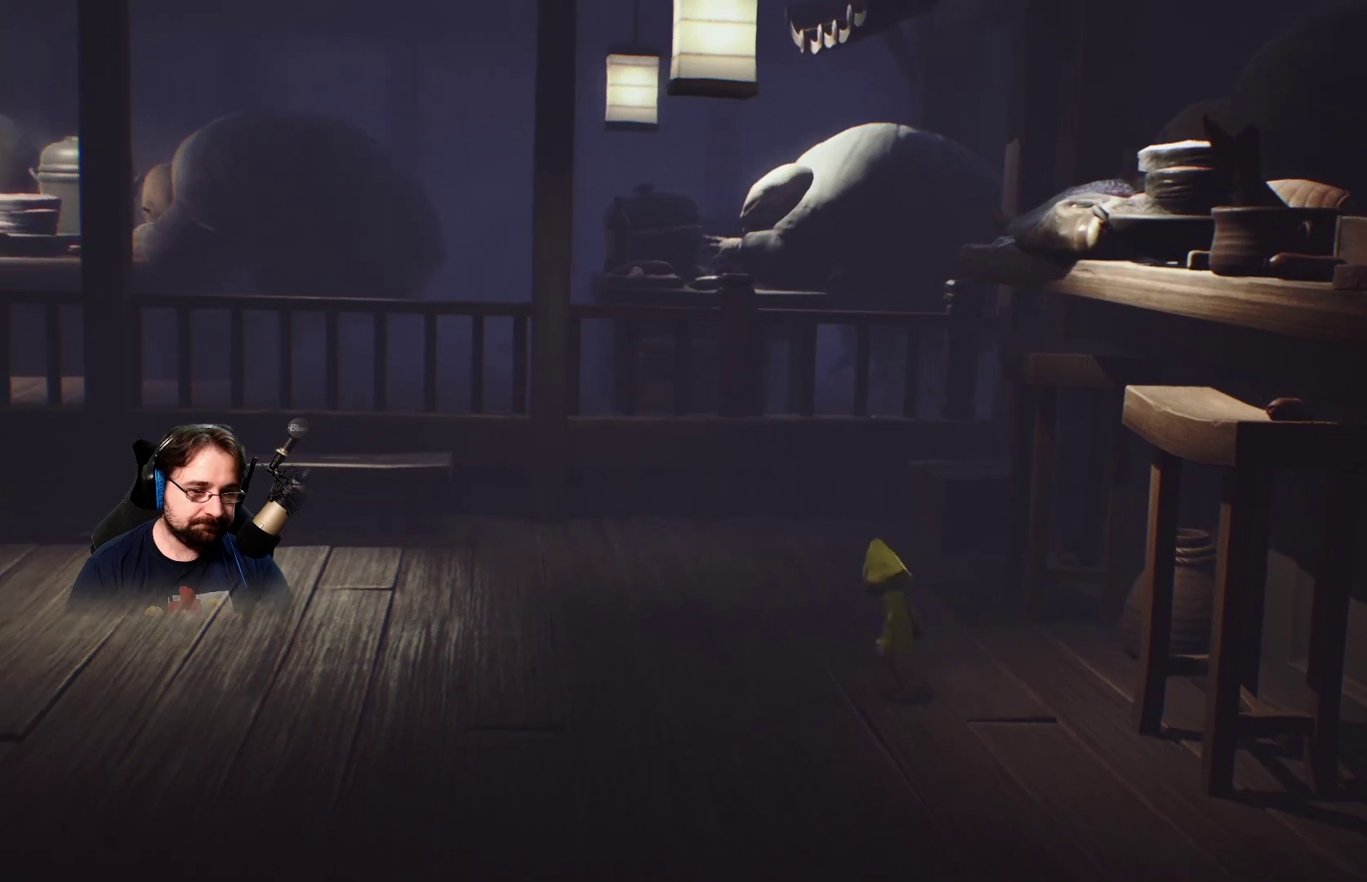
Gameplay with a controller (PlayStation layout); each line is a JSON object with the inputs held at the frame after it. "events" lists button and stick changes between this image and that frame as [ms after this image, input, new state], when the widget could be followed in between.
{"buttons": [], "left_stick": "up-left", "right_stick": "center", "events": []}
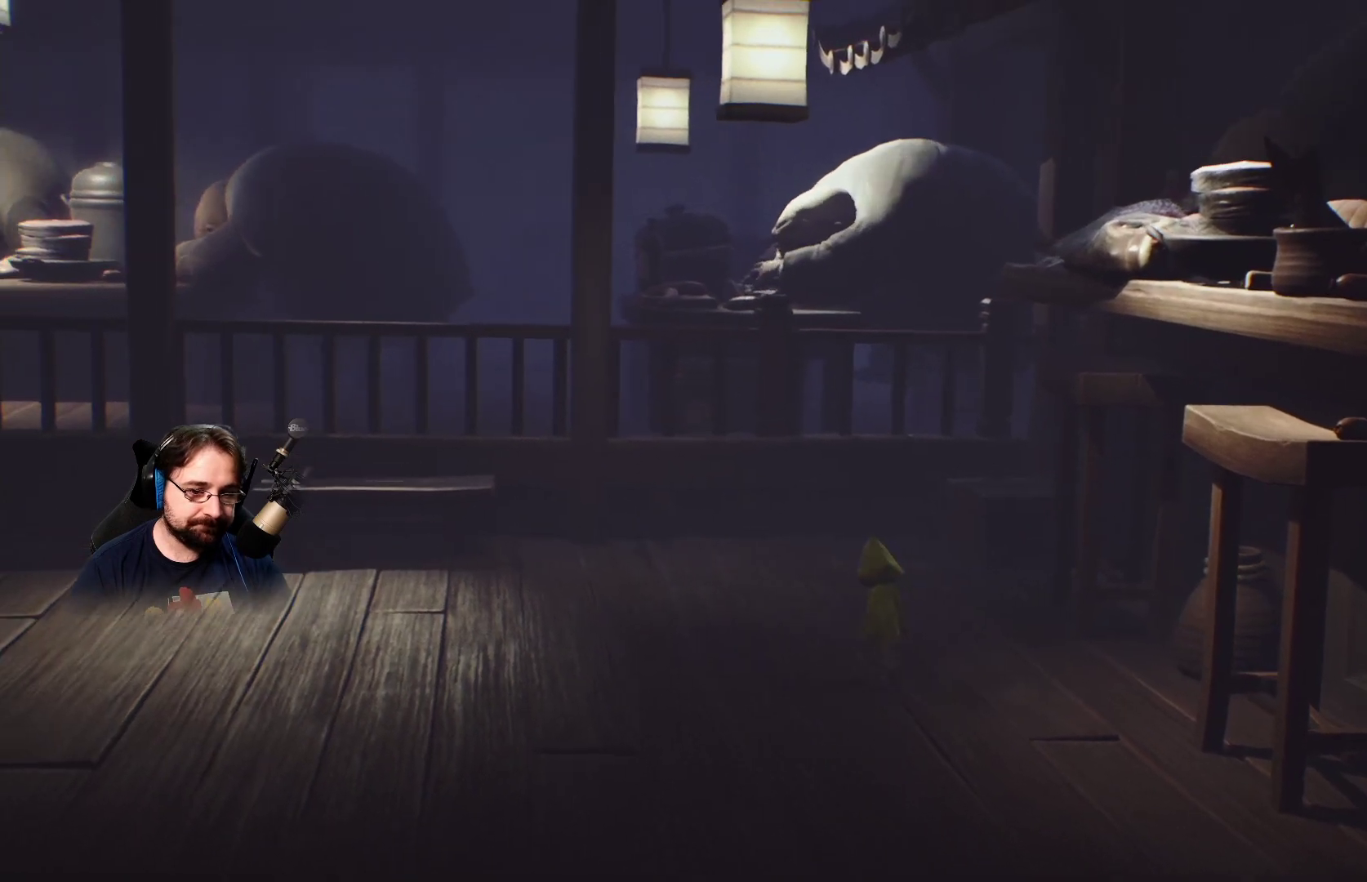
{"buttons": [], "left_stick": "left", "right_stick": "center", "events": [[400, "left_stick", "left"]]}
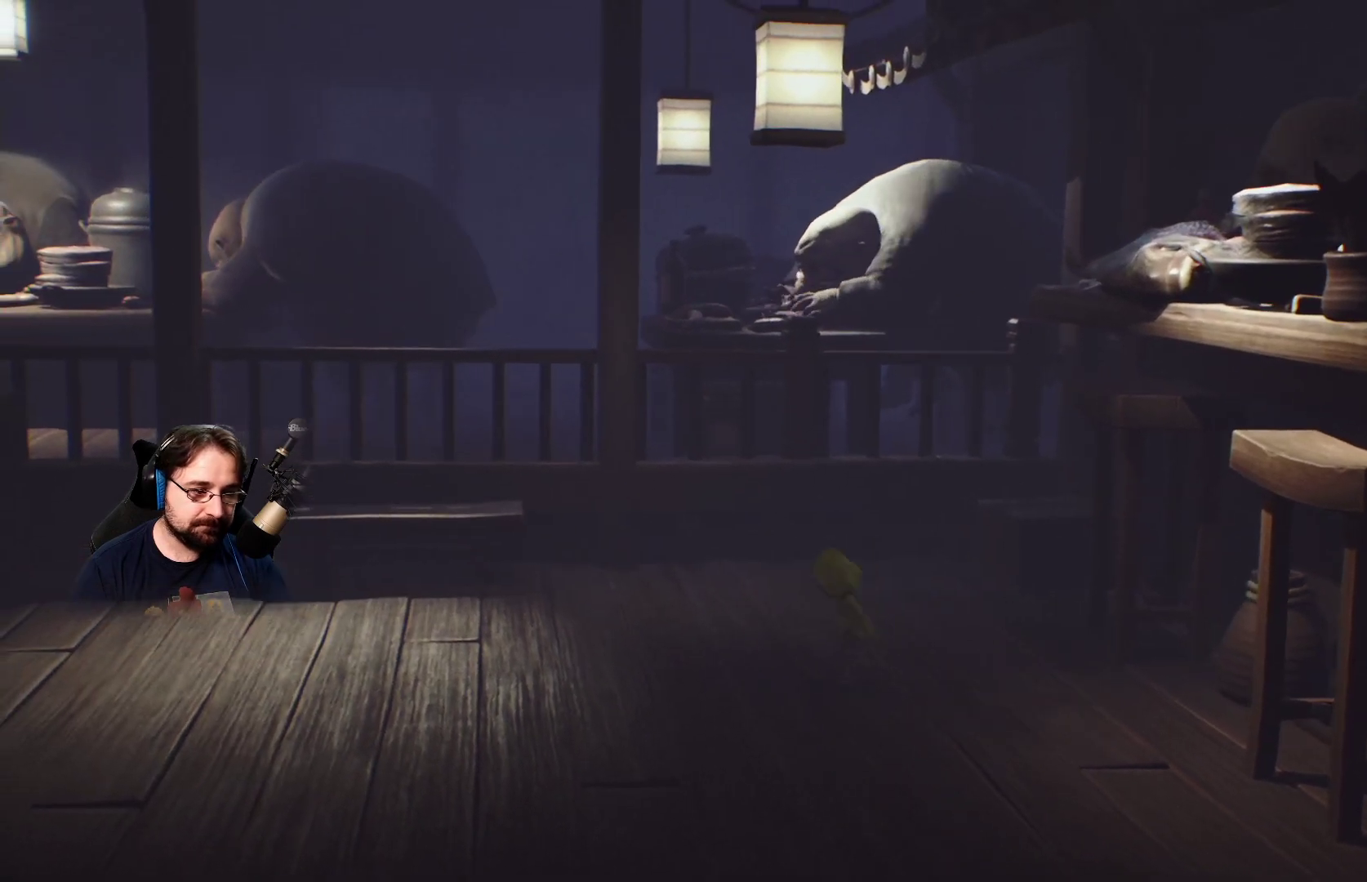
{"buttons": [], "left_stick": "left", "right_stick": "left", "events": [[33, "right_stick", "left"]]}
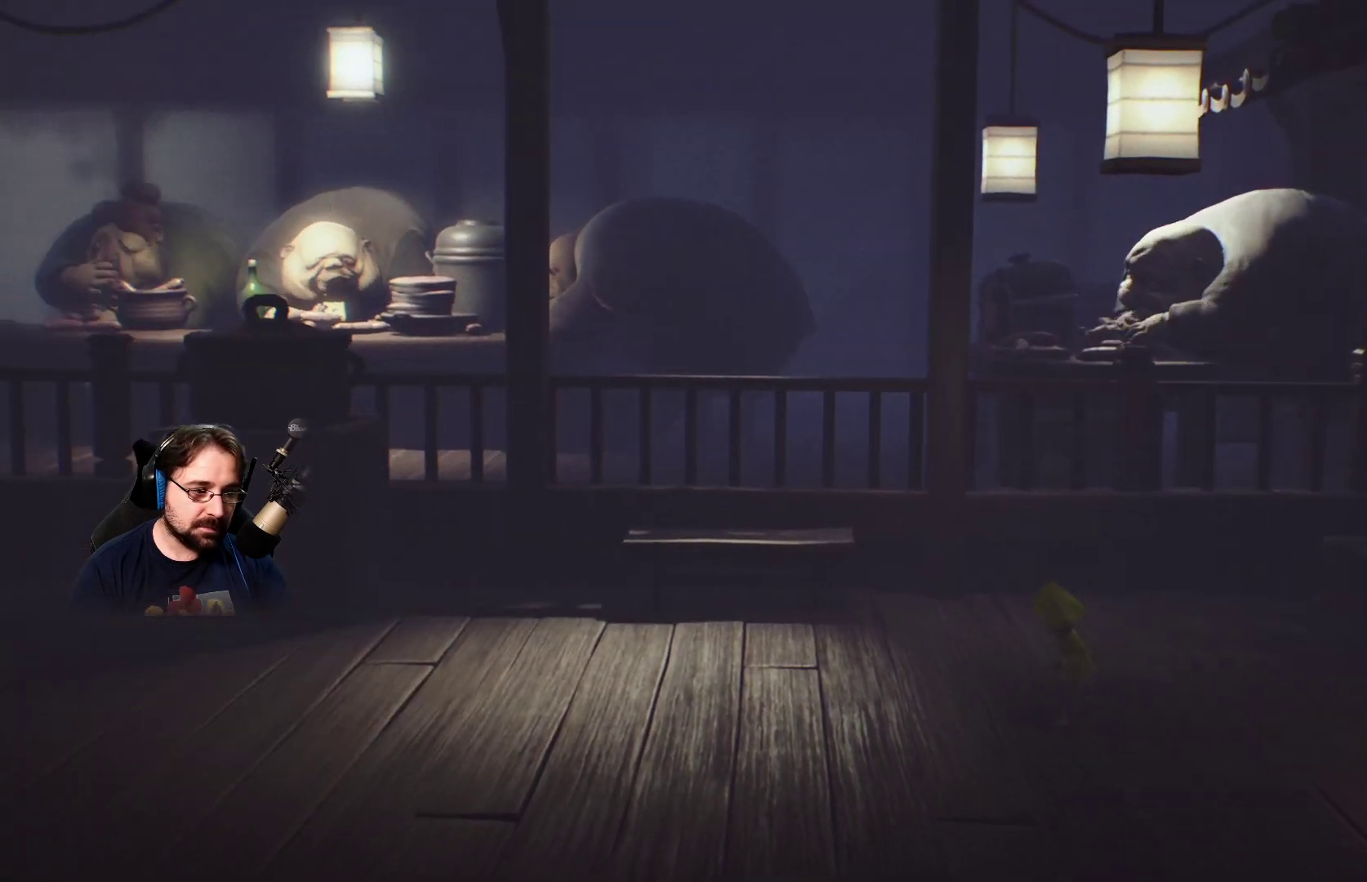
{"buttons": [], "left_stick": "left", "right_stick": "left", "events": []}
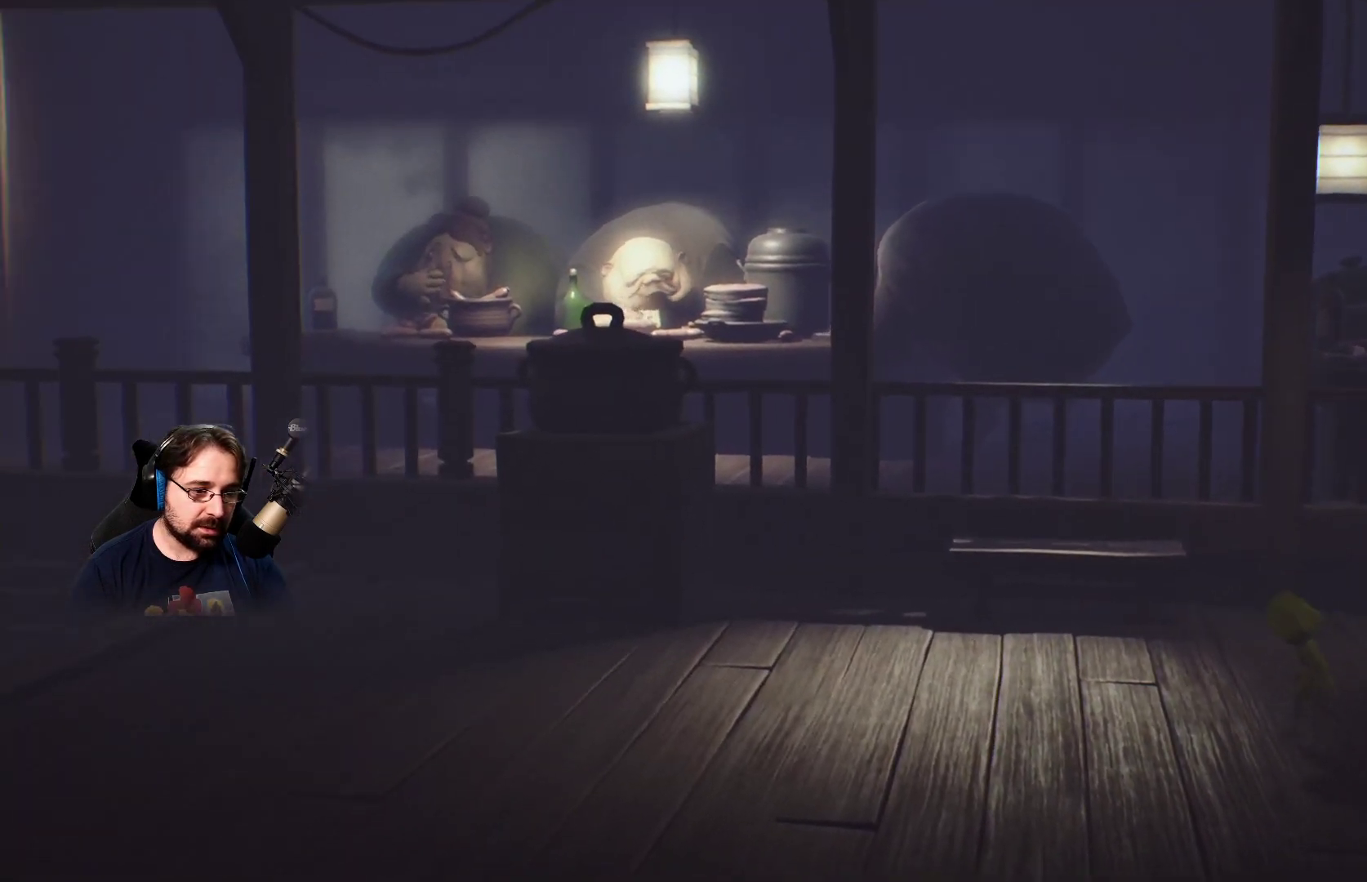
{"buttons": [], "left_stick": "left", "right_stick": "left", "events": []}
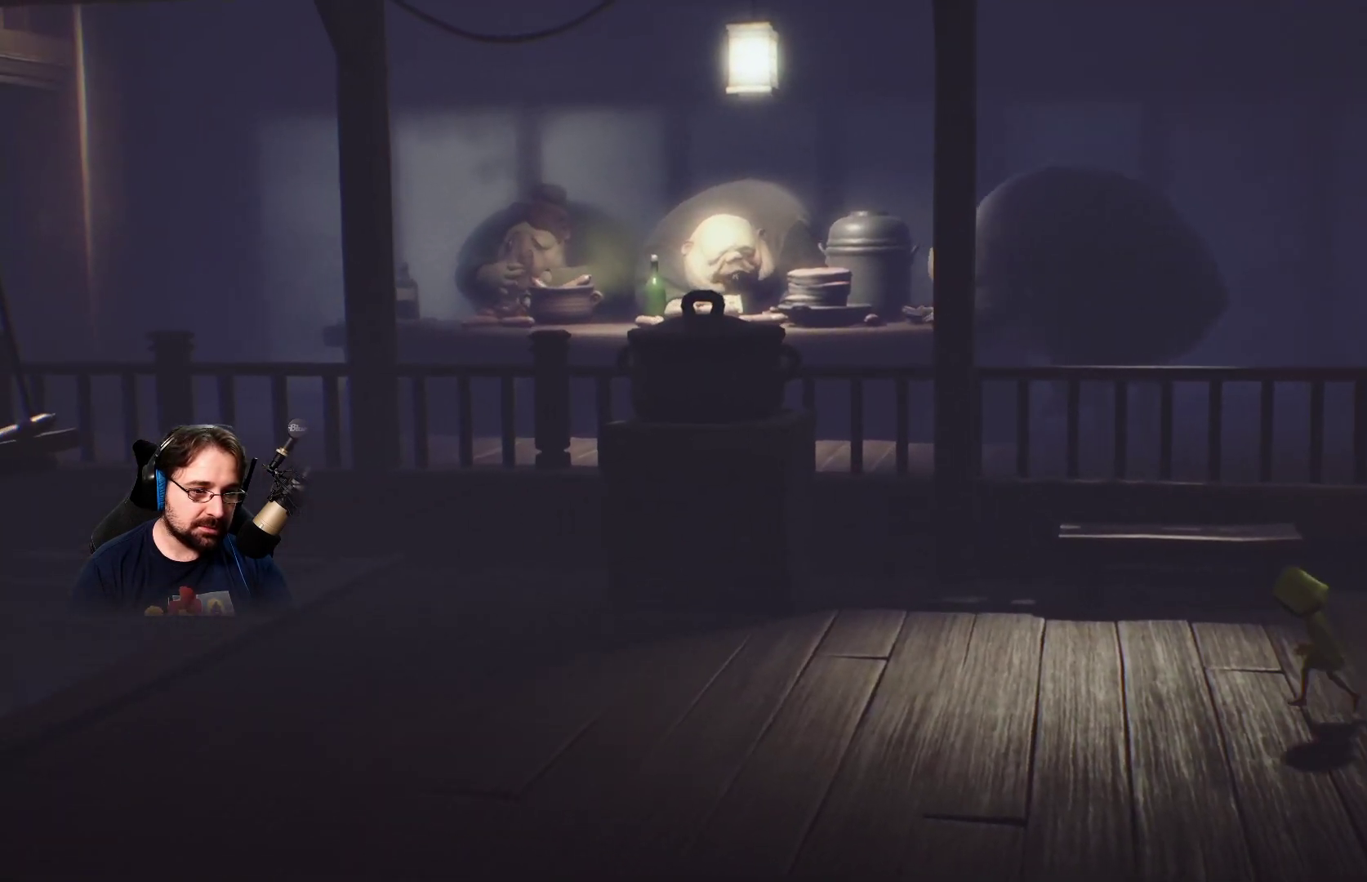
{"buttons": [], "left_stick": "up-right", "right_stick": "left", "events": [[100, "left_stick", "up-left"], [267, "left_stick", "up-right"]]}
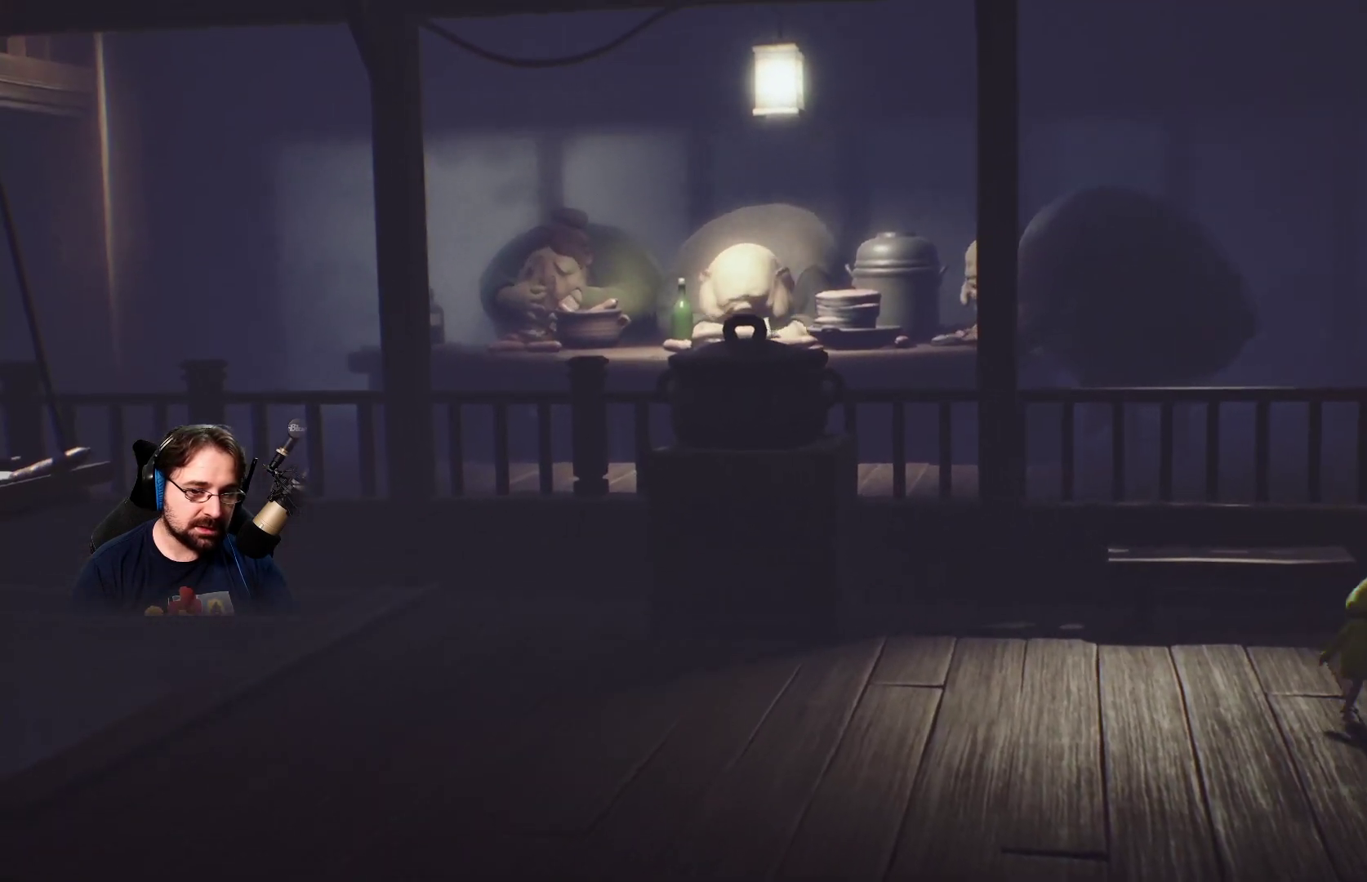
{"buttons": [], "left_stick": "up-right", "right_stick": "right", "events": [[367, "right_stick", "center"], [467, "right_stick", "right"]]}
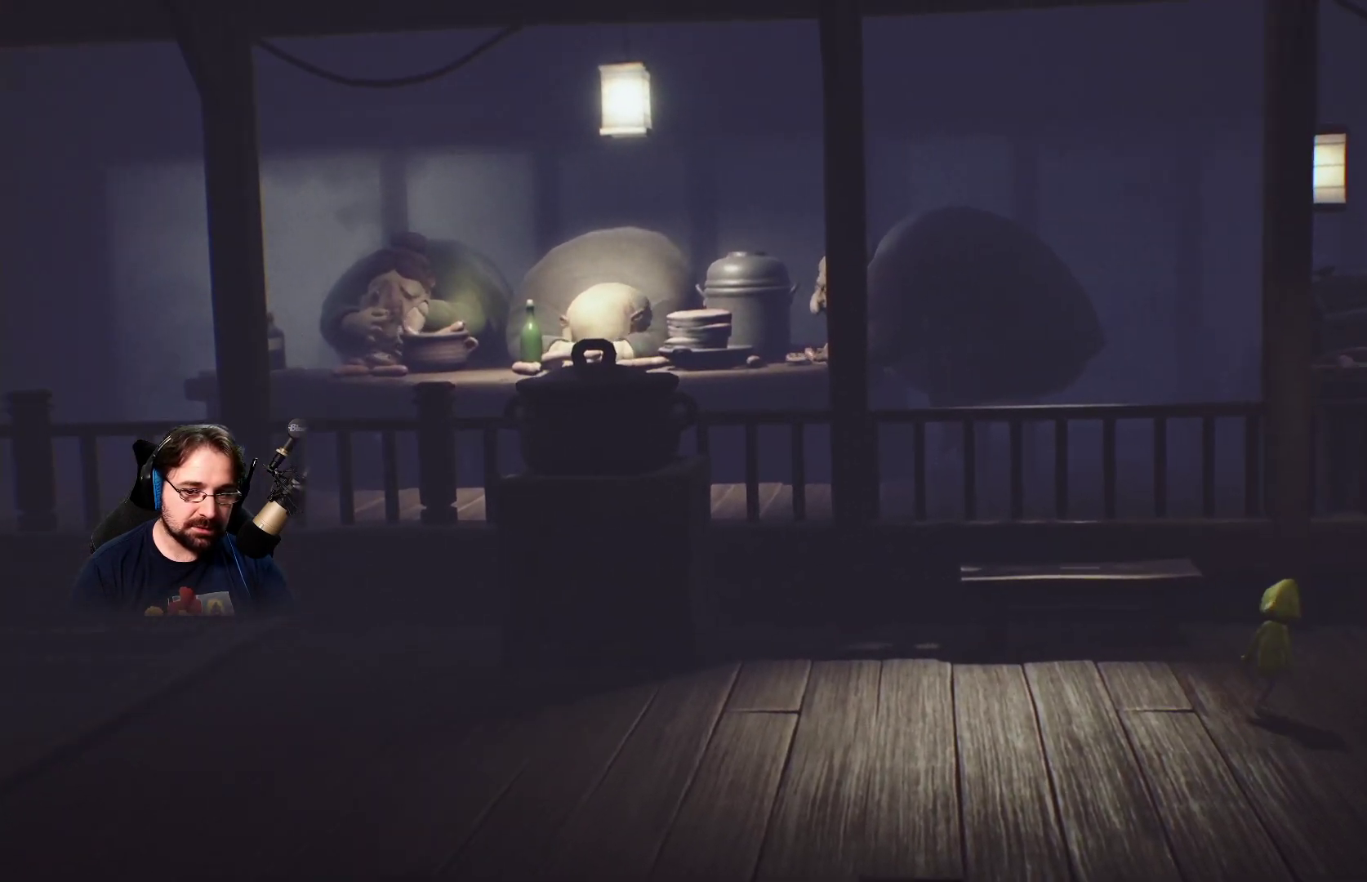
{"buttons": [], "left_stick": "up-left", "right_stick": "center", "events": [[300, "left_stick", "up"], [367, "right_stick", "center"], [400, "left_stick", "up-left"]]}
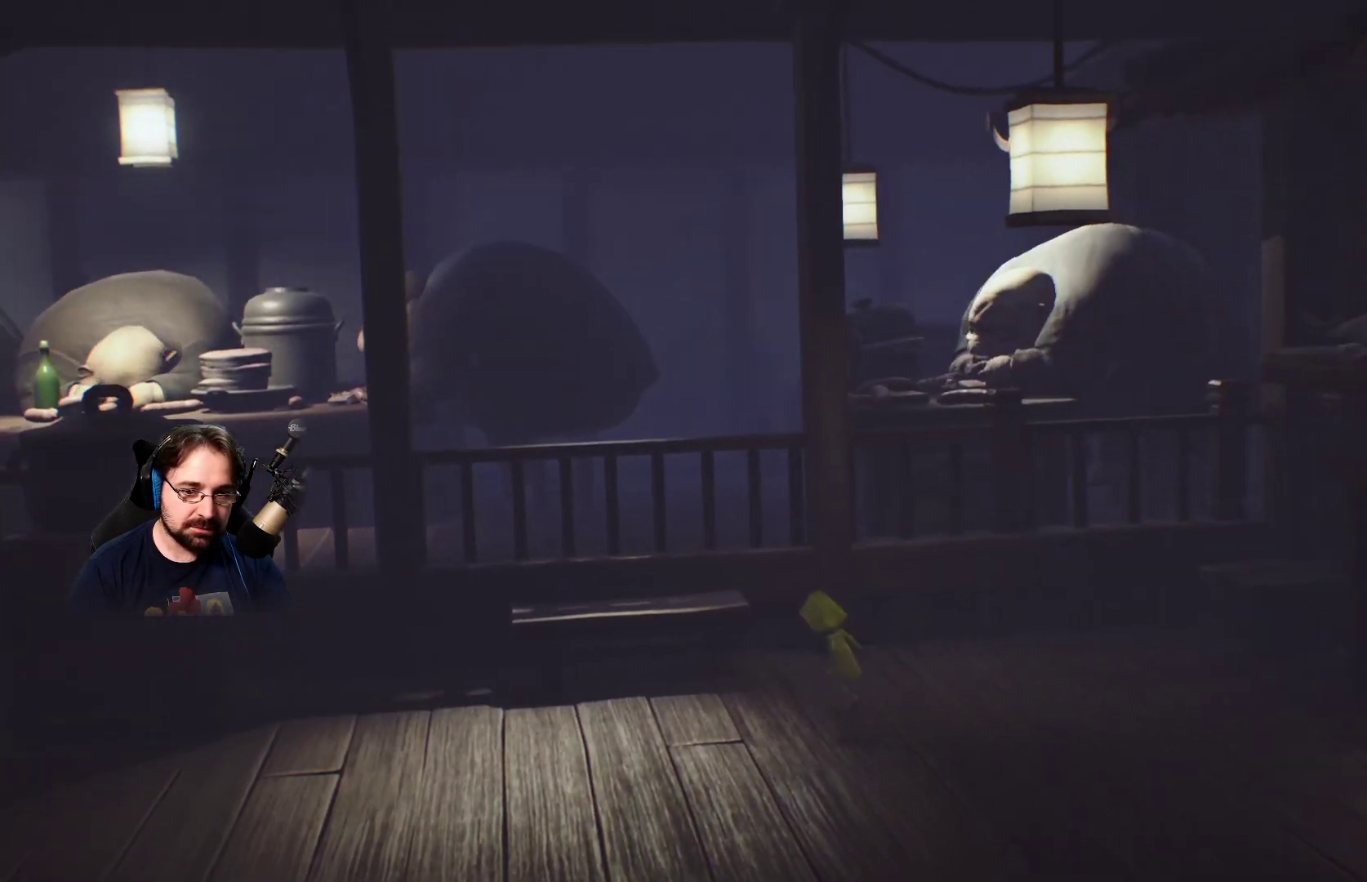
{"buttons": [], "left_stick": "up-left", "right_stick": "center", "events": []}
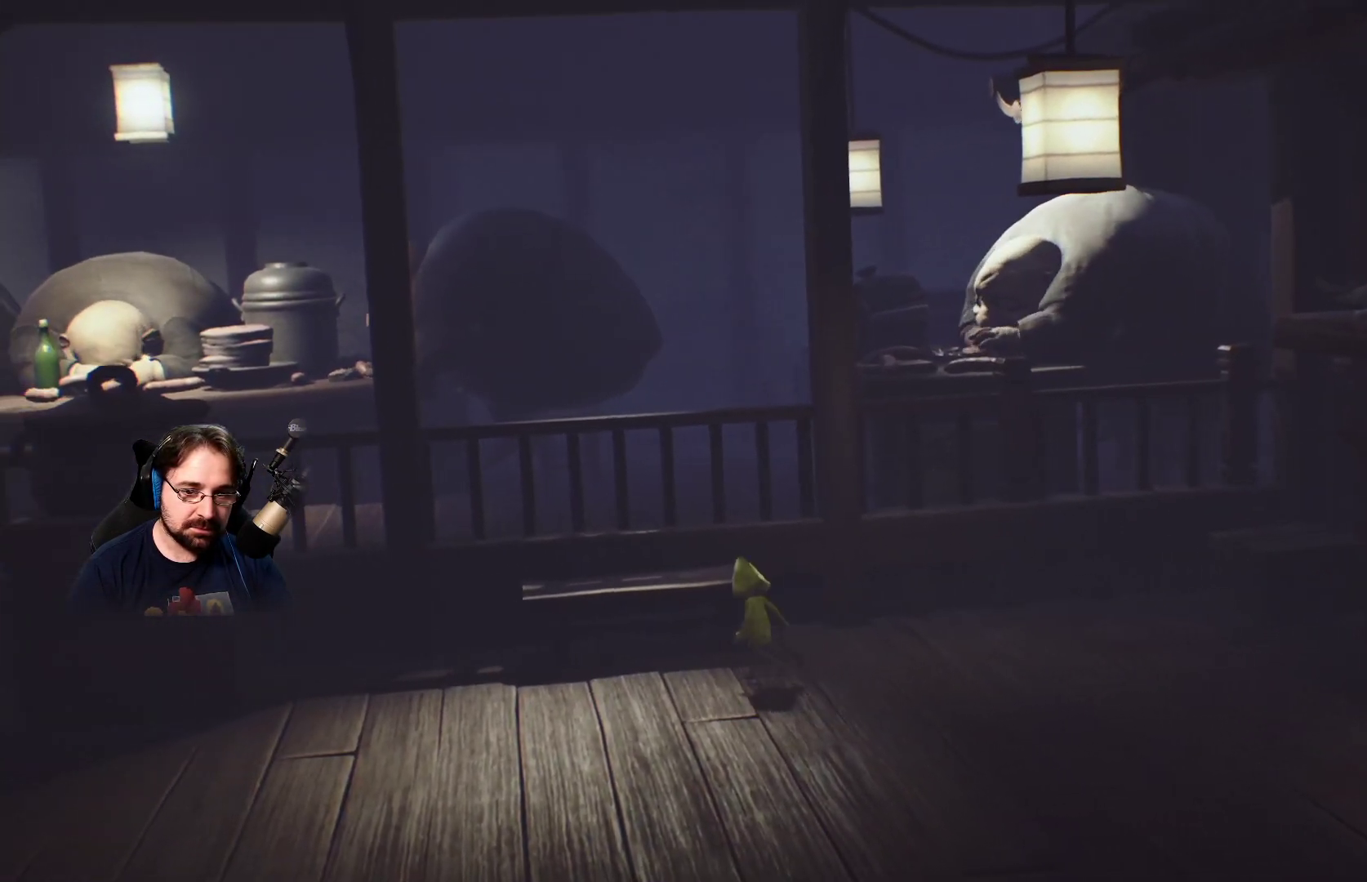
{"buttons": ["CROSS"], "left_stick": "up", "right_stick": "center", "events": [[367, "CROSS", "down"], [367, "left_stick", "up"]]}
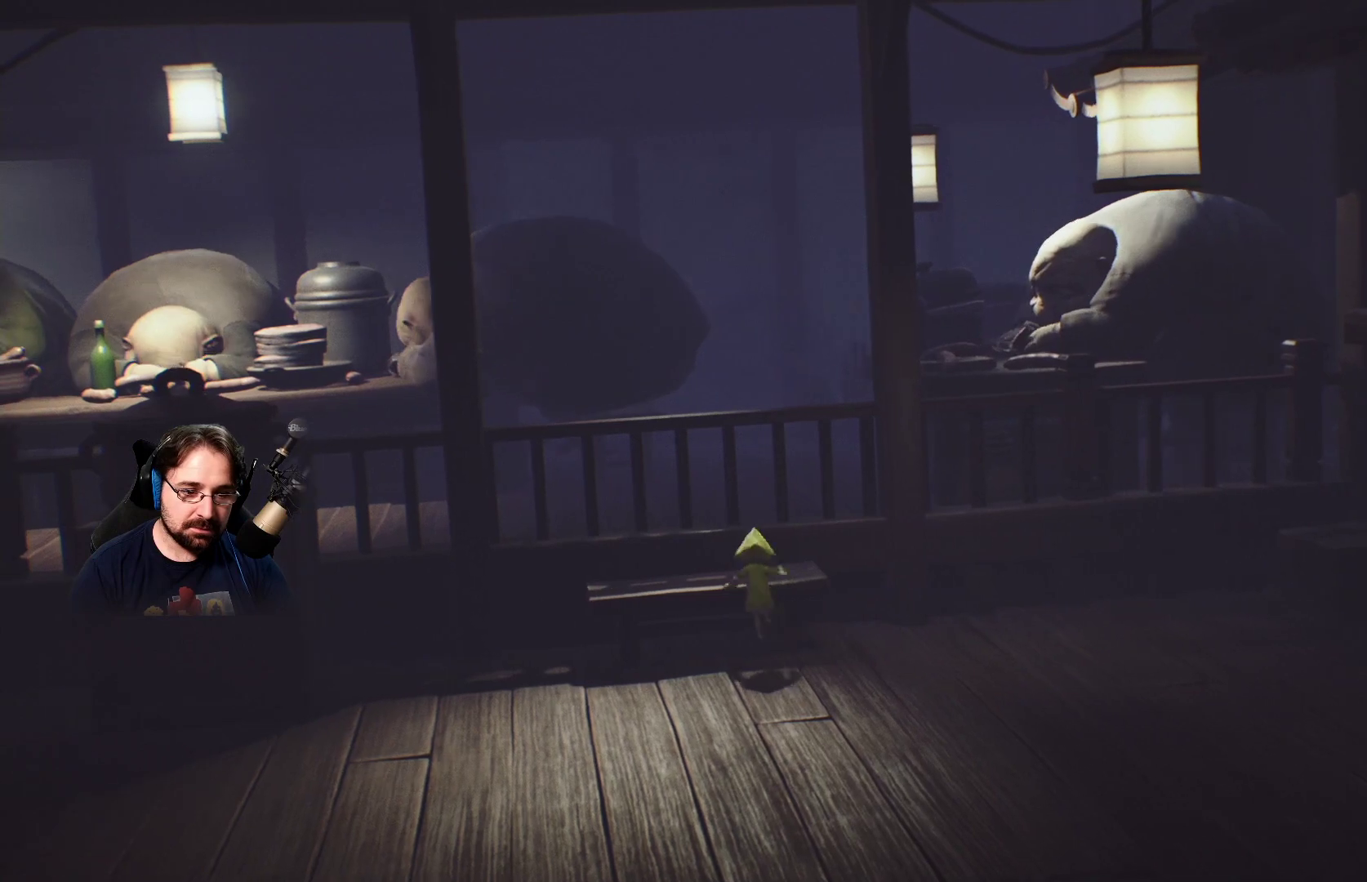
{"buttons": ["CROSS", "R2"], "left_stick": "up", "right_stick": "center", "events": [[67, "R2", "down"]]}
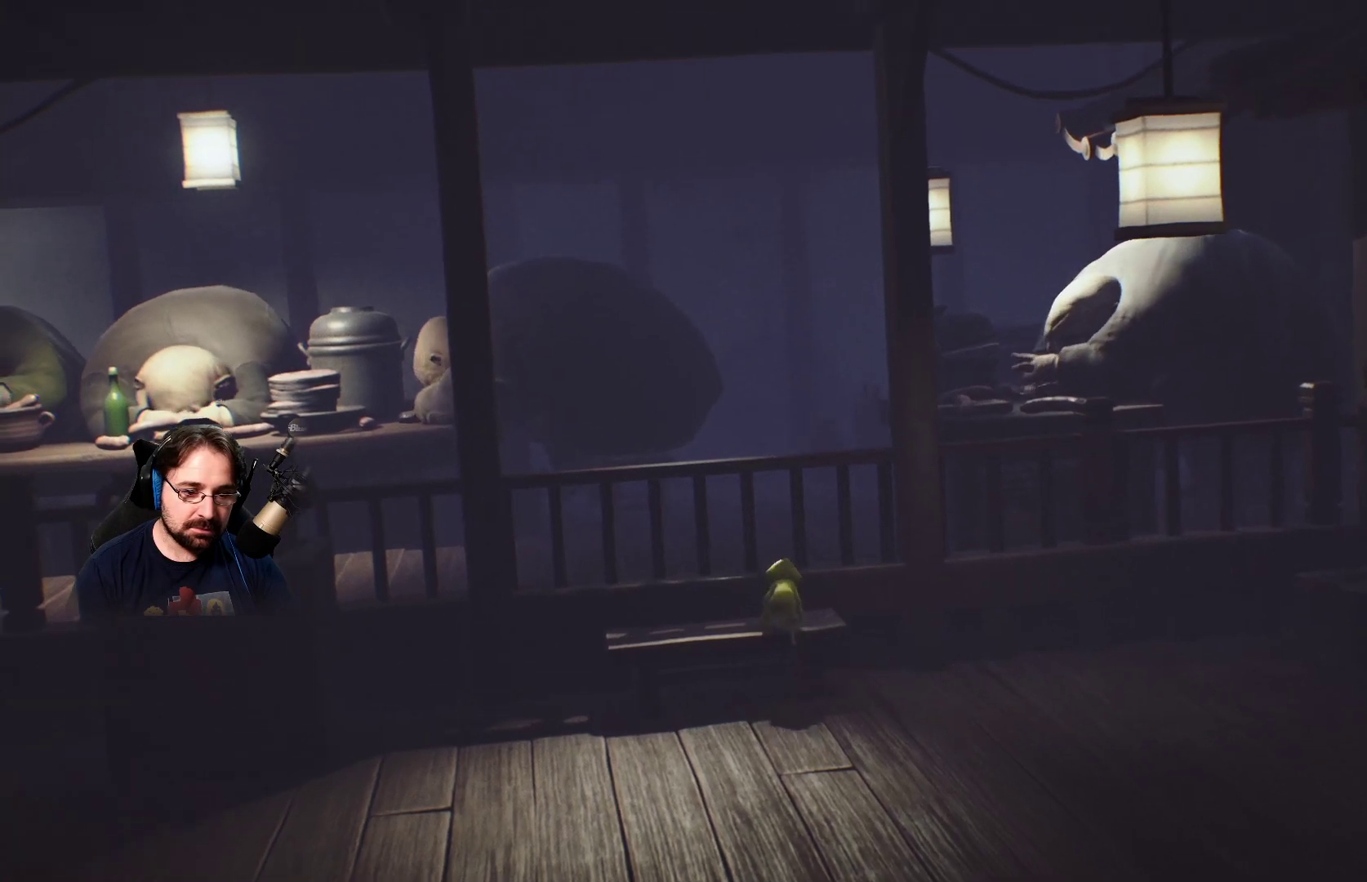
{"buttons": [], "left_stick": "up", "right_stick": "center", "events": [[33, "R2", "up"], [200, "CROSS", "up"]]}
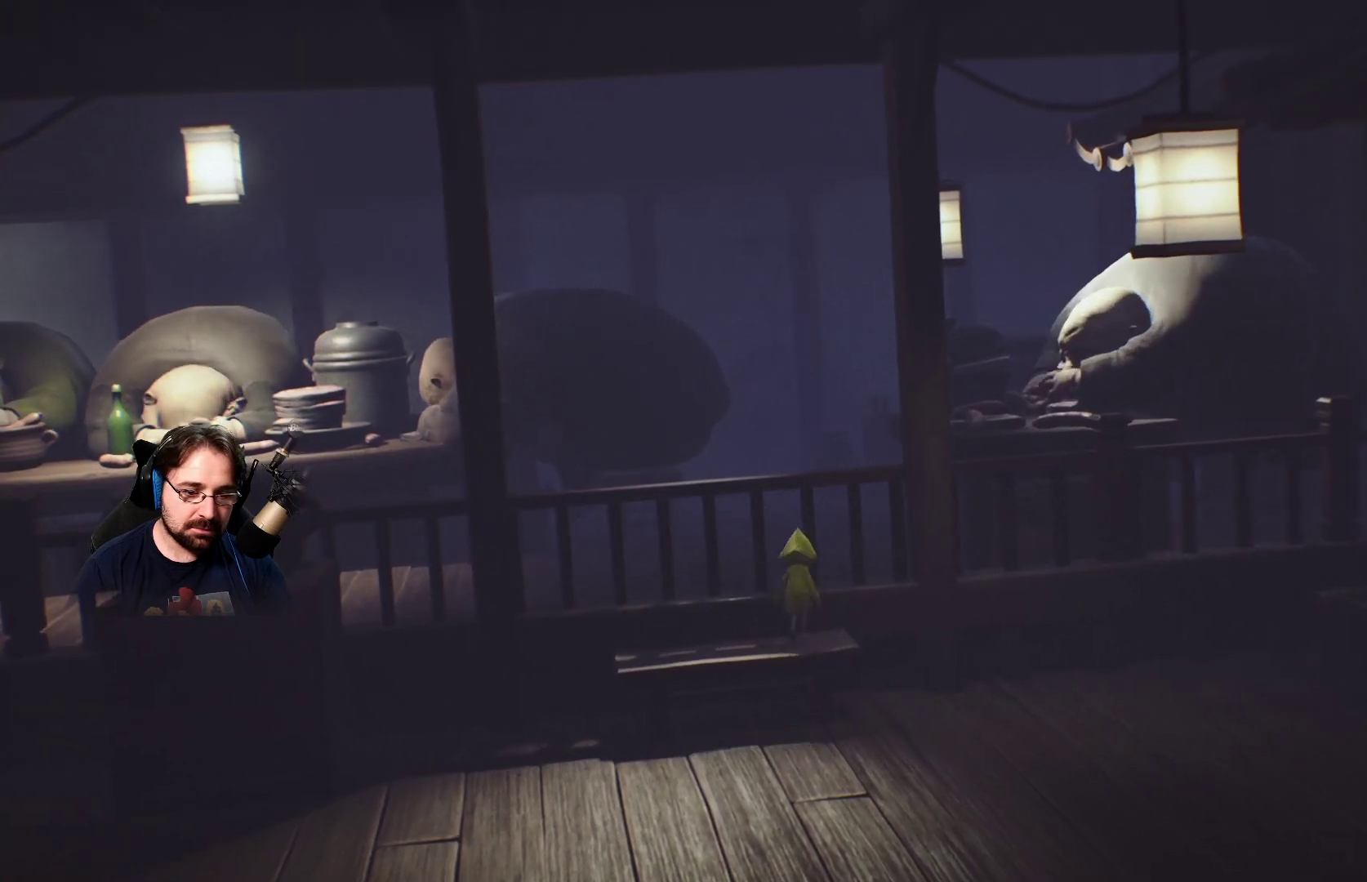
{"buttons": ["CROSS", "R2"], "left_stick": "up", "right_stick": "center", "events": [[33, "CROSS", "down"], [333, "R2", "down"]]}
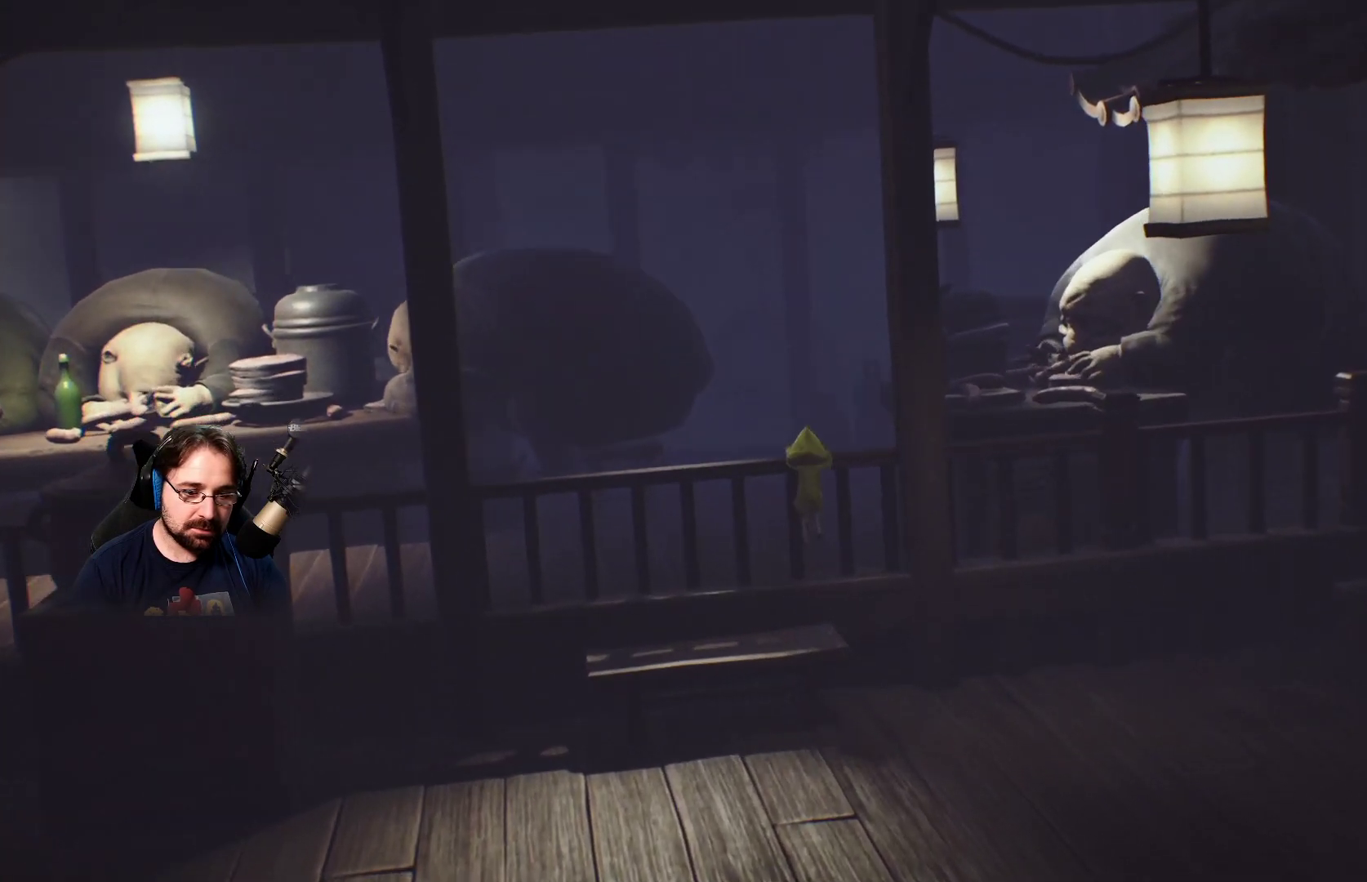
{"buttons": ["CROSS", "R2"], "left_stick": "up", "right_stick": "center", "events": []}
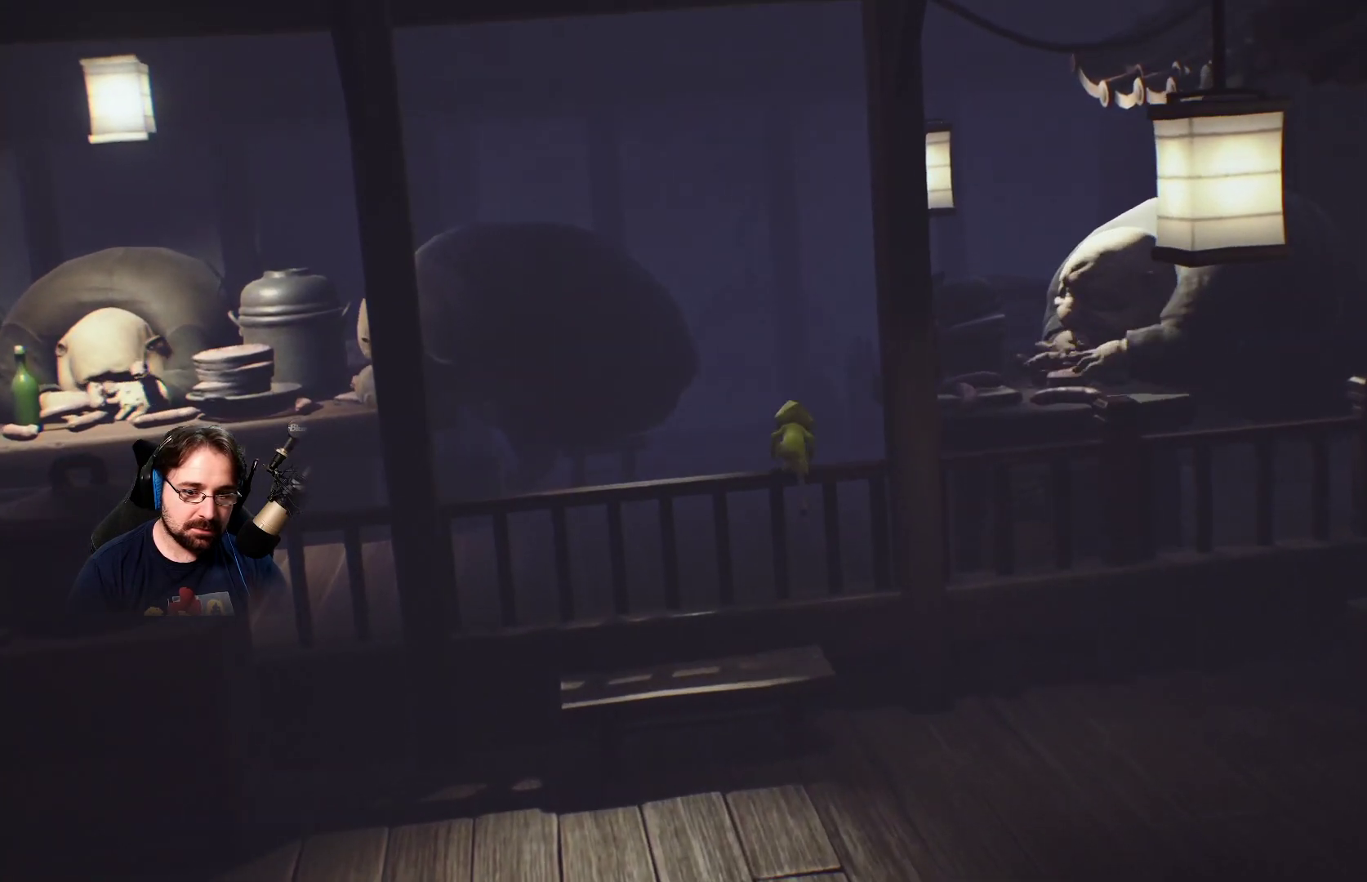
{"buttons": [], "left_stick": "up", "right_stick": "center", "events": [[233, "R2", "up"], [300, "CROSS", "up"]]}
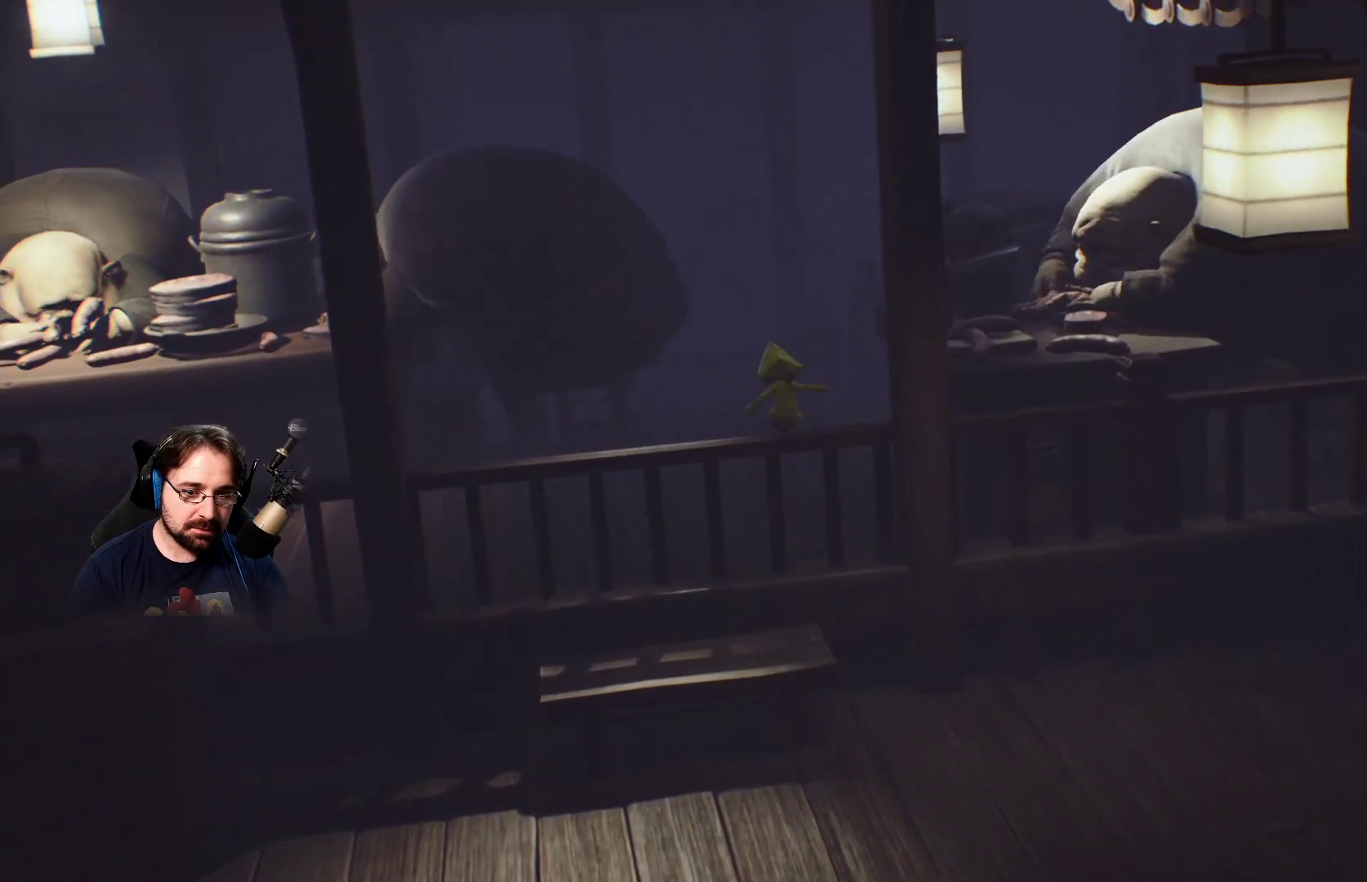
{"buttons": [], "left_stick": "right", "right_stick": "center", "events": [[33, "left_stick", "up-right"], [167, "left_stick", "right"]]}
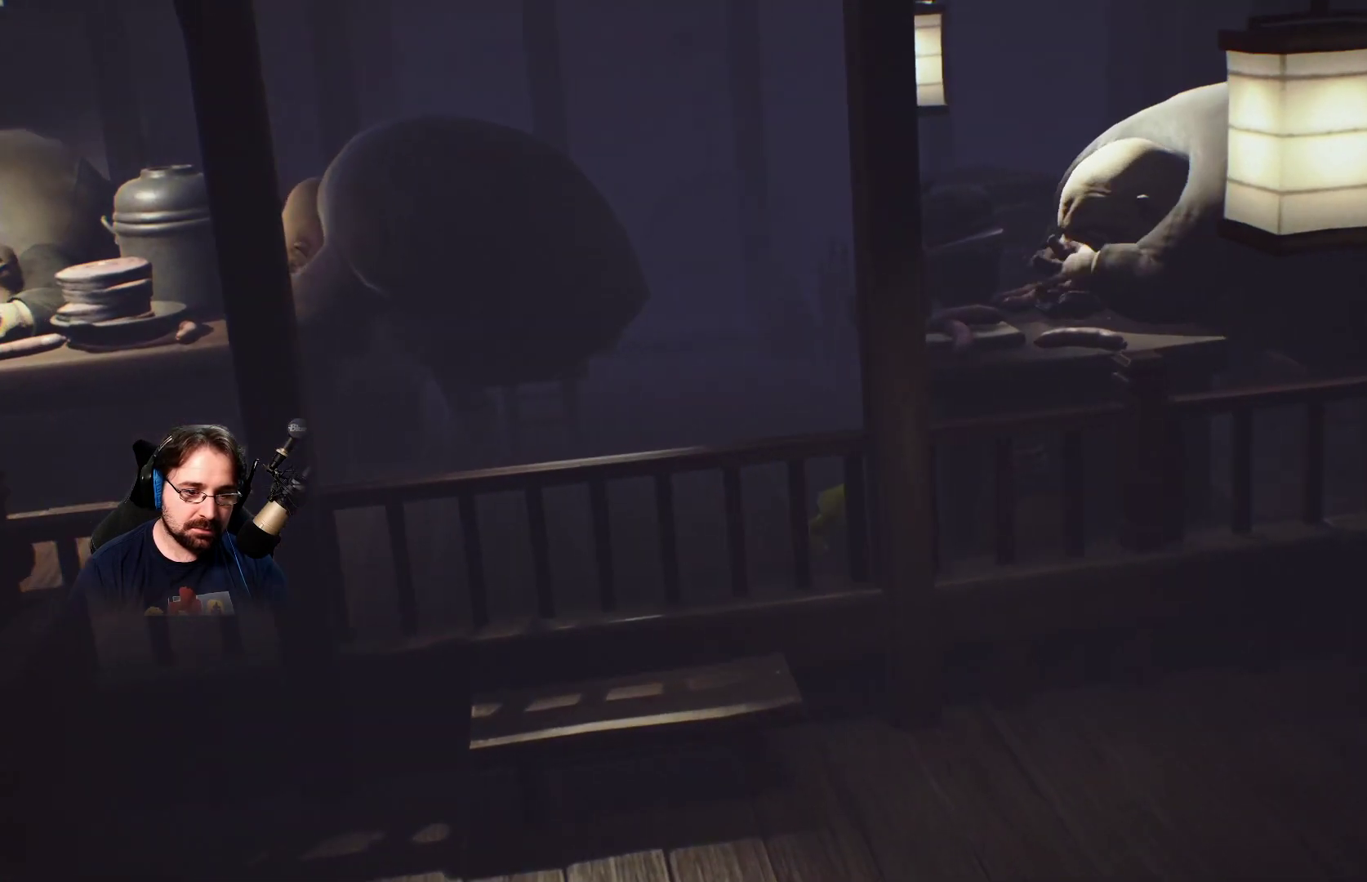
{"buttons": [], "left_stick": "right", "right_stick": "center", "events": [[100, "left_stick", "up-right"], [333, "left_stick", "right"]]}
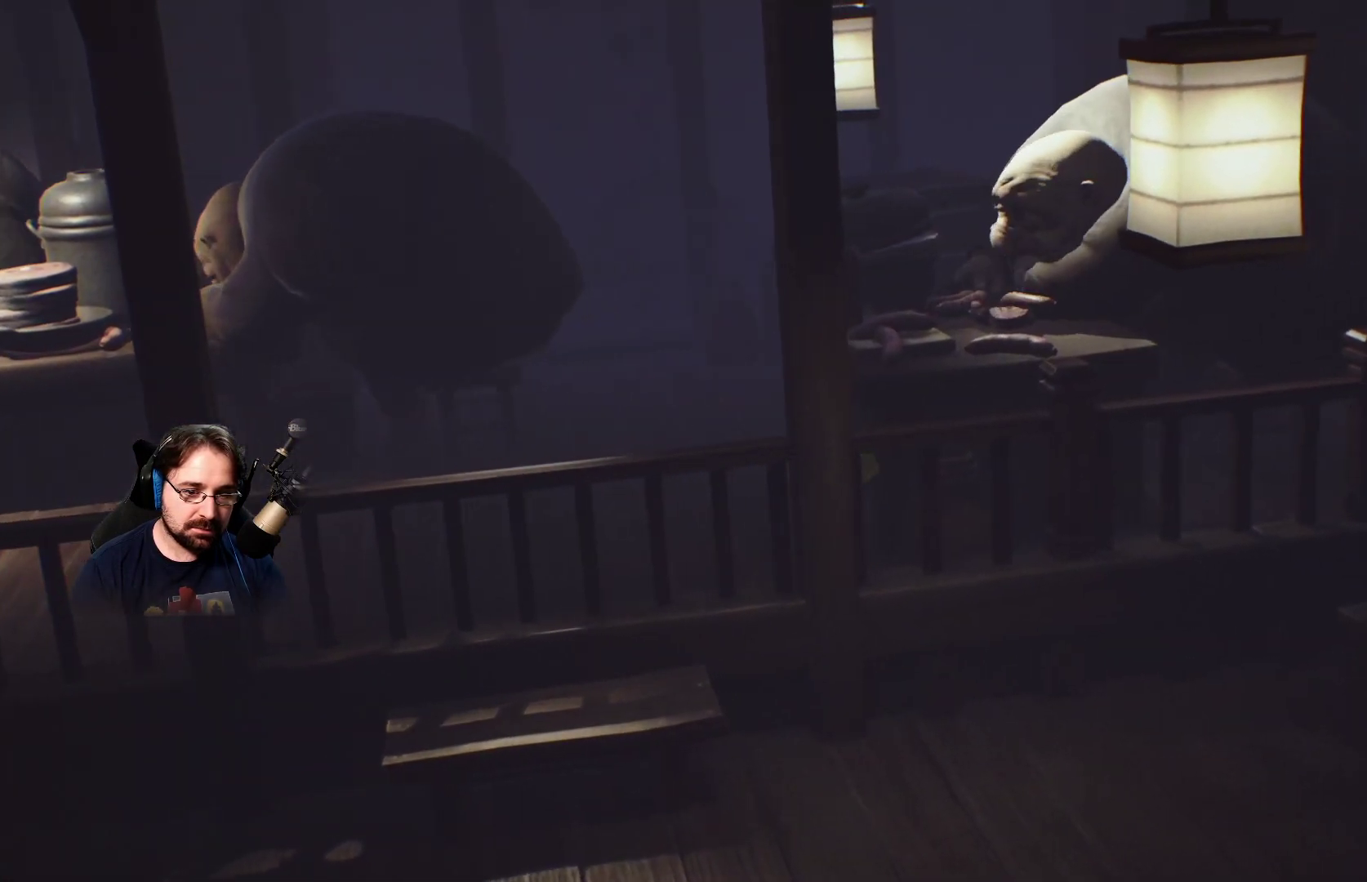
{"buttons": [], "left_stick": "right", "right_stick": "center", "events": []}
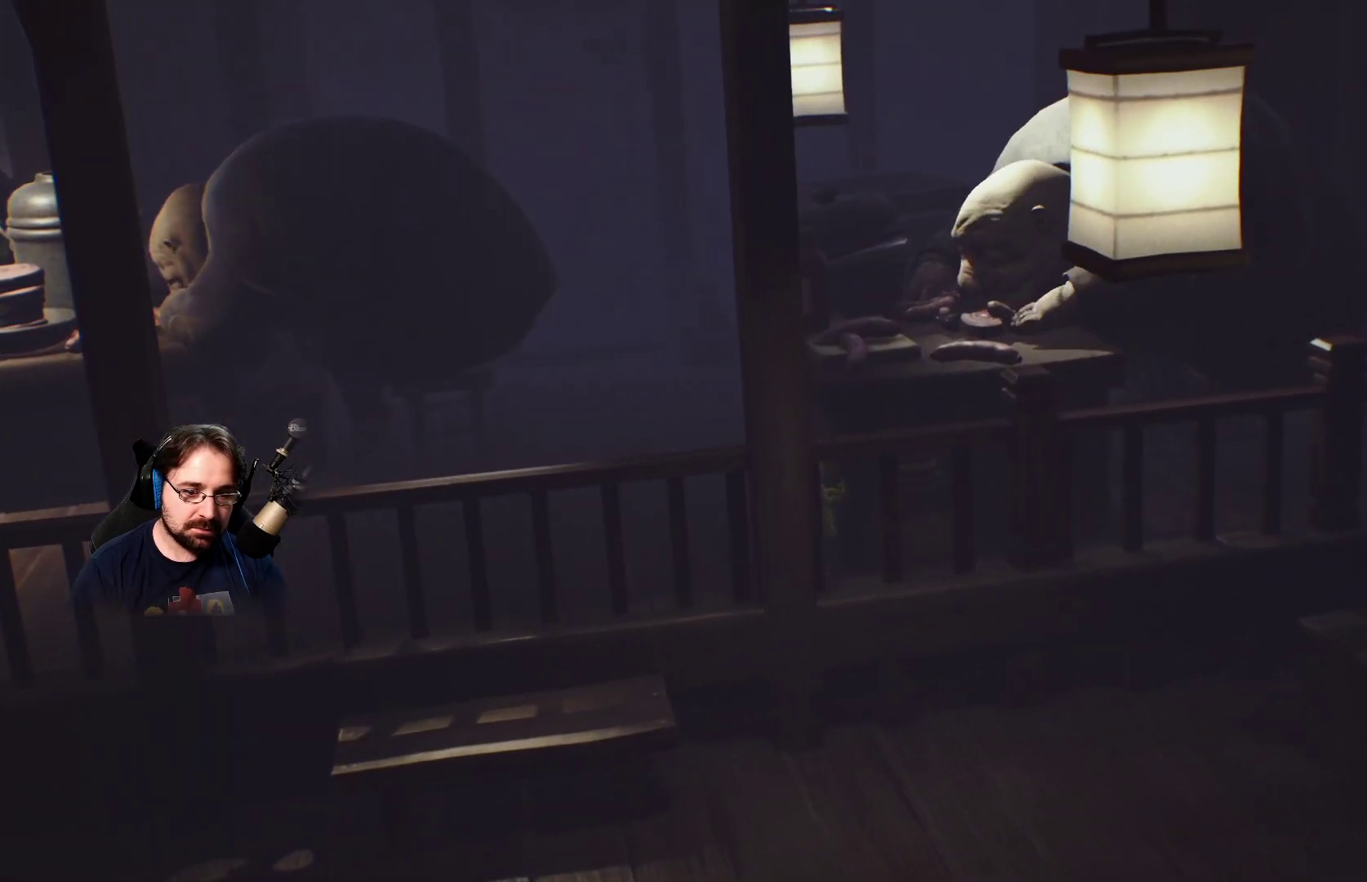
{"buttons": ["CROSS"], "left_stick": "up", "right_stick": "center", "events": [[67, "left_stick", "up-right"], [200, "CROSS", "down"], [467, "left_stick", "up"]]}
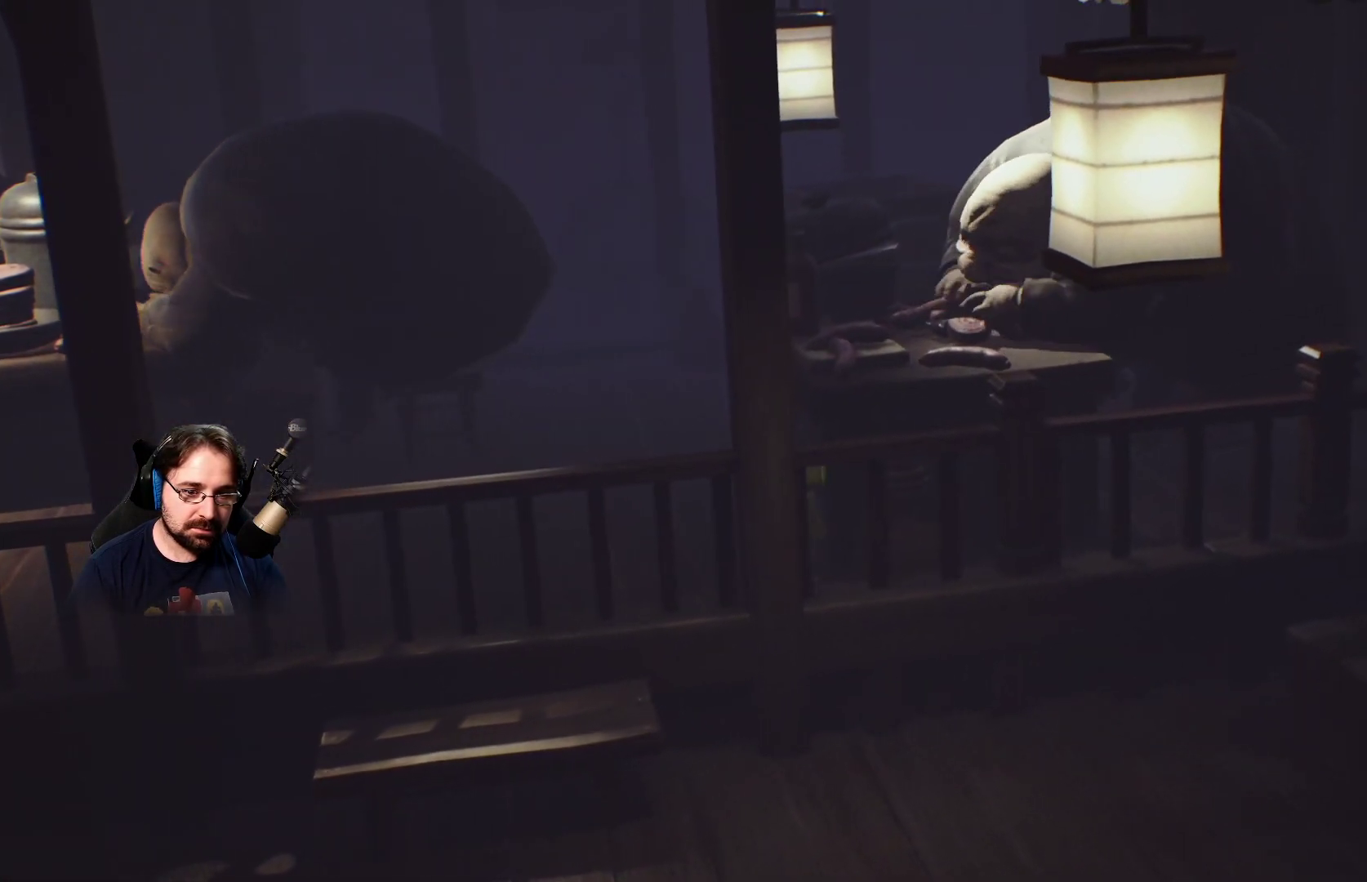
{"buttons": [], "left_stick": "up", "right_stick": "center", "events": [[133, "CROSS", "up"]]}
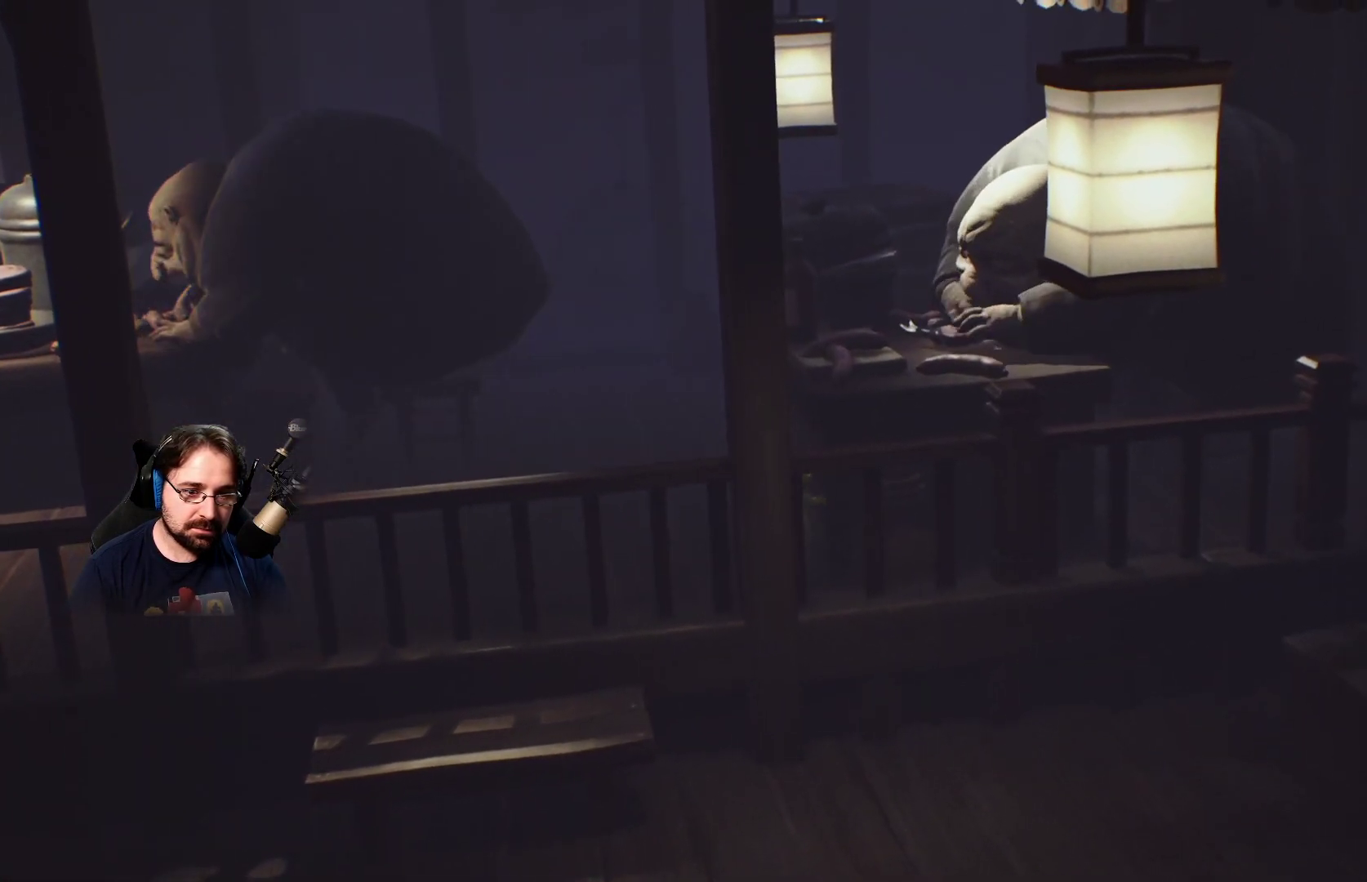
{"buttons": [], "left_stick": "up-left", "right_stick": "center", "events": [[167, "left_stick", "up-left"]]}
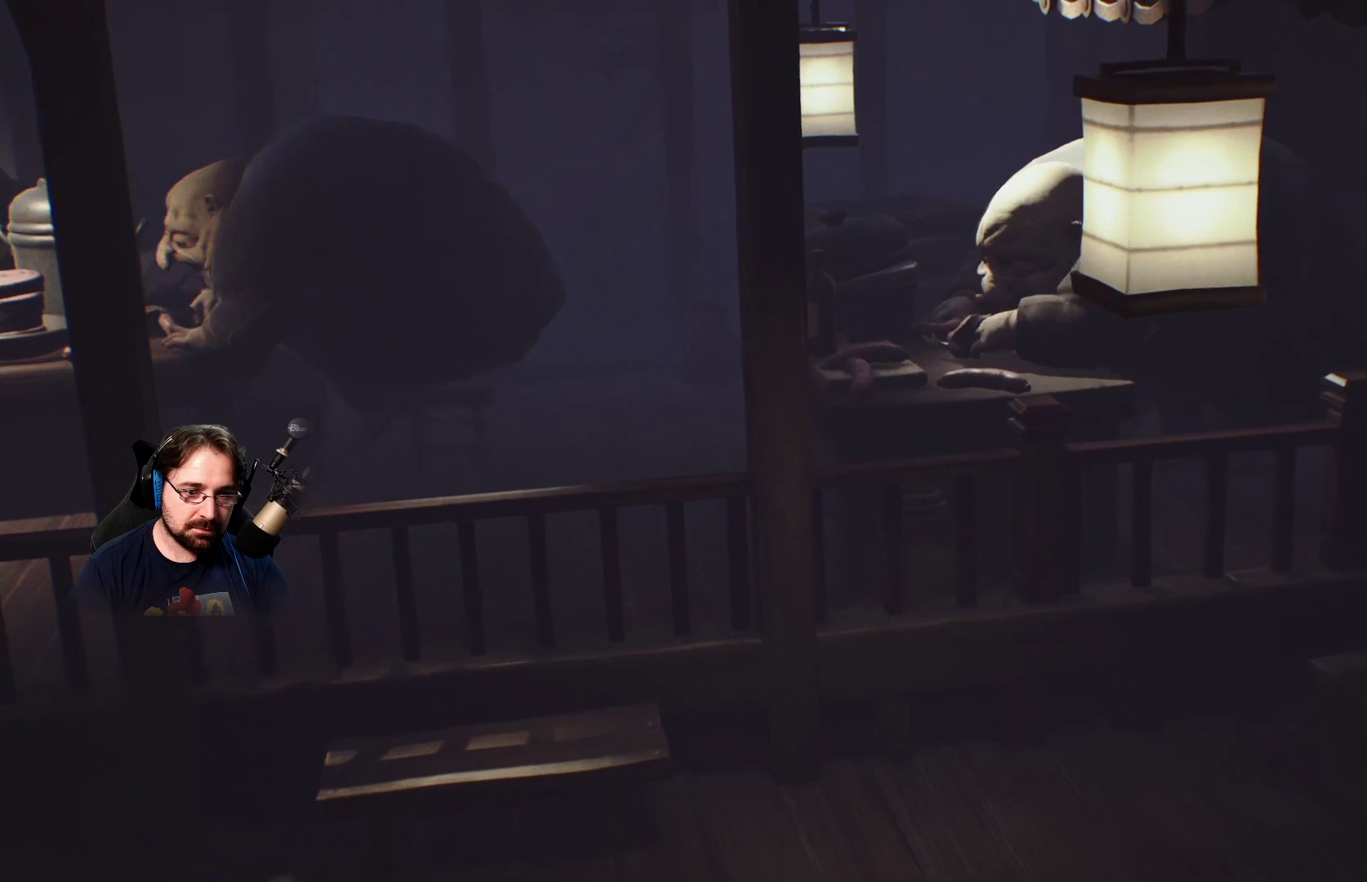
{"buttons": [], "left_stick": "up", "right_stick": "center", "events": [[33, "left_stick", "up"]]}
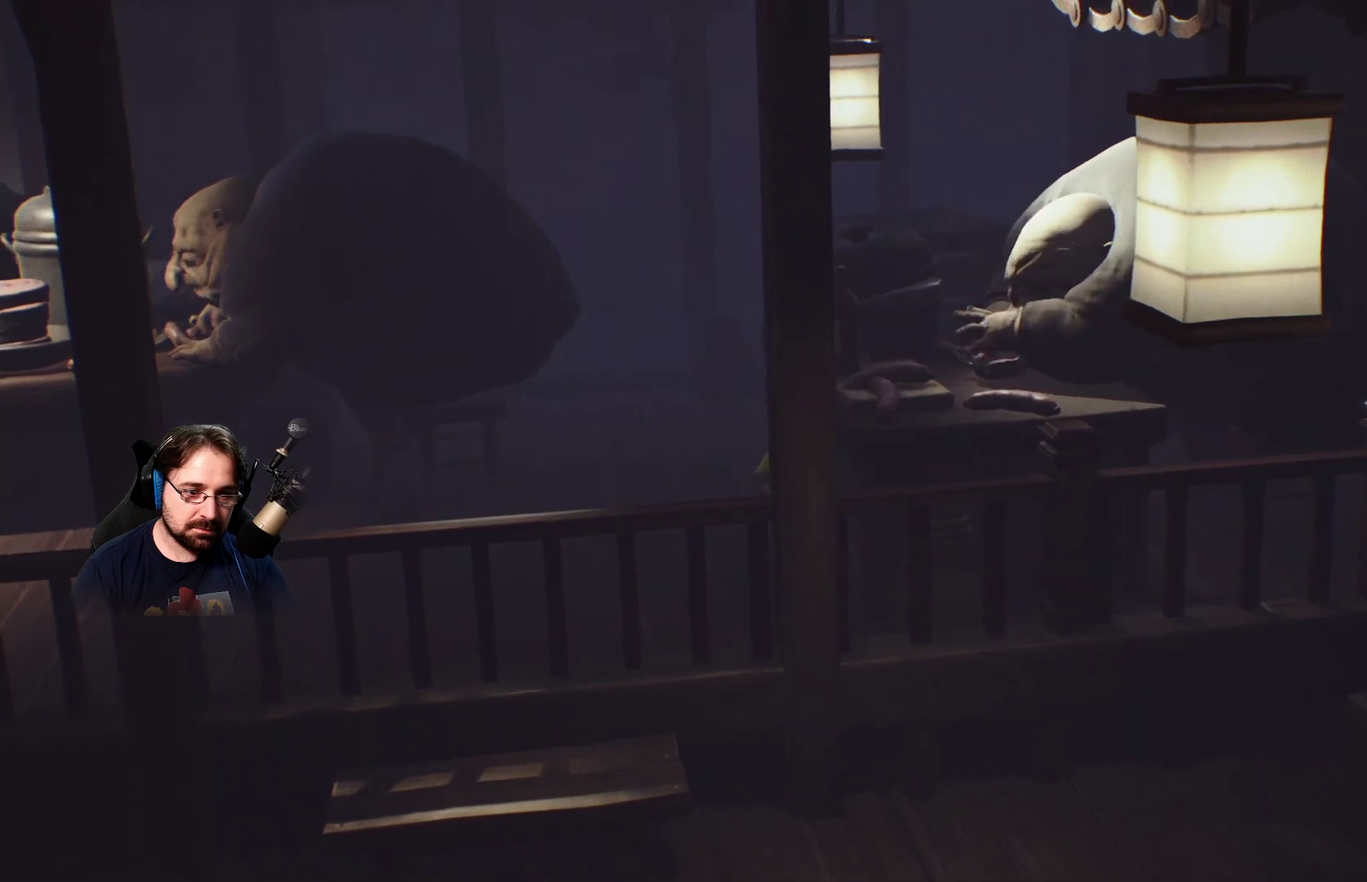
{"buttons": [], "left_stick": "up", "right_stick": "center", "events": []}
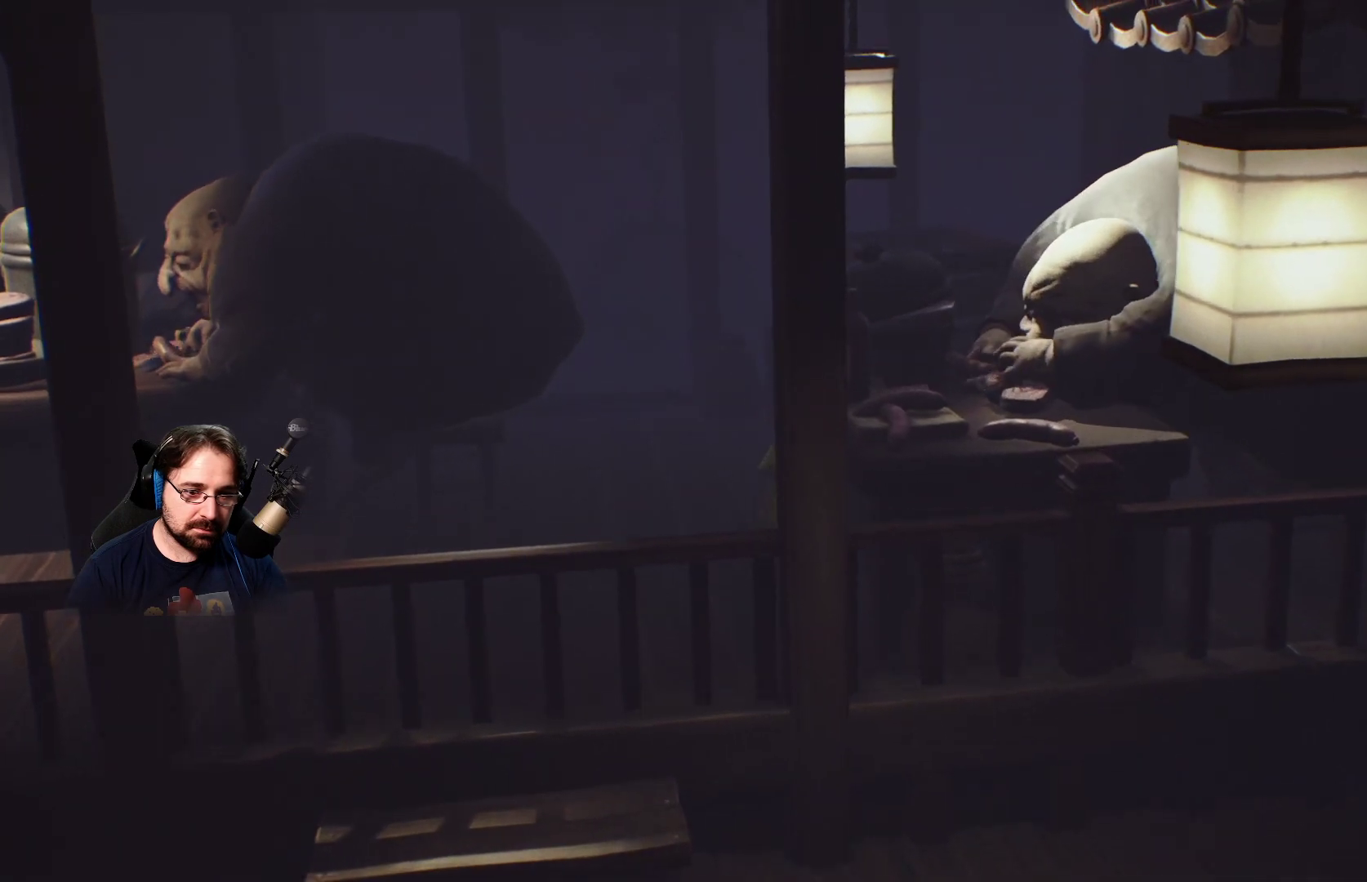
{"buttons": [], "left_stick": "up", "right_stick": "right", "events": [[467, "right_stick", "right"]]}
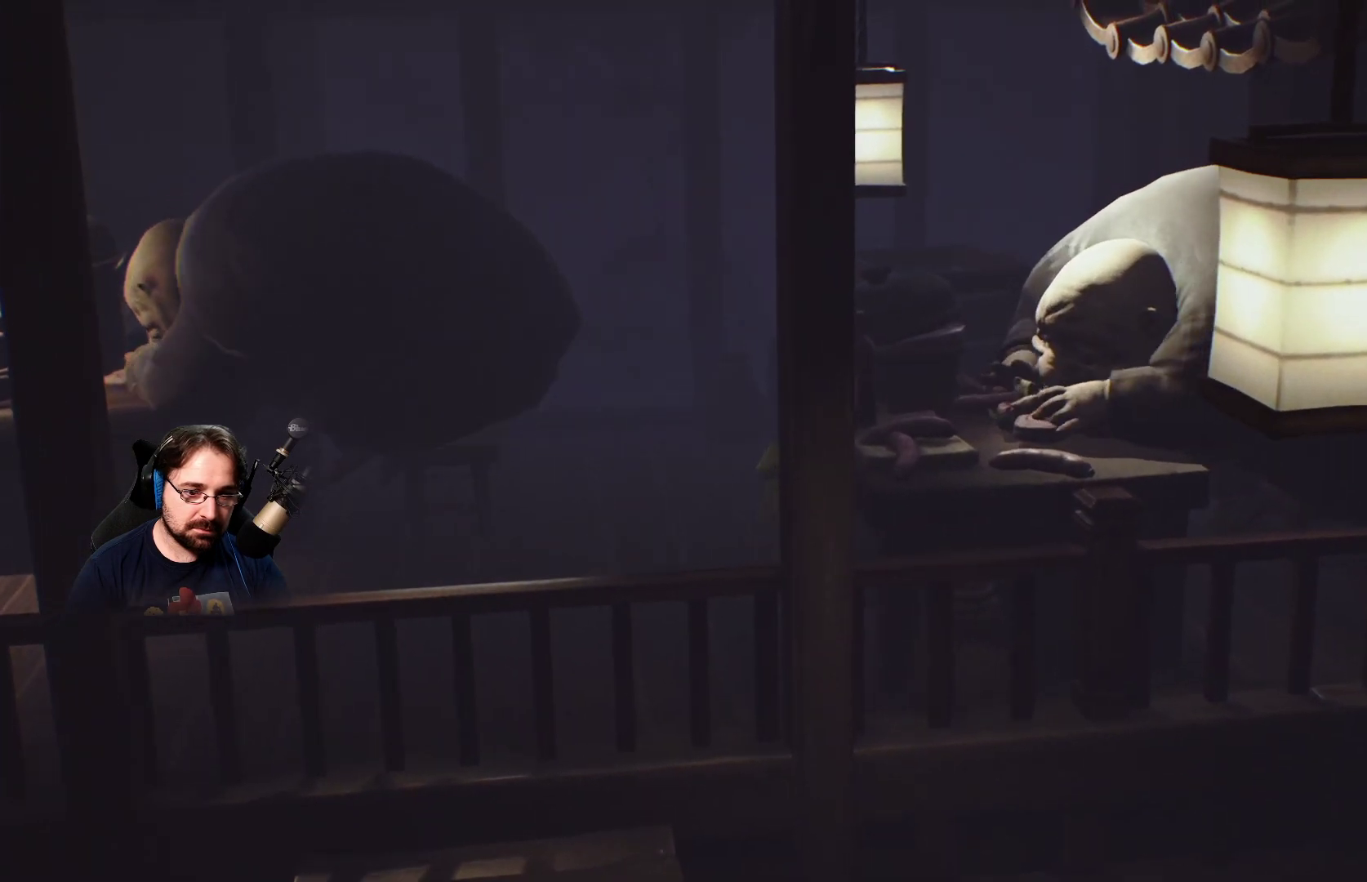
{"buttons": [], "left_stick": "up", "right_stick": "center", "events": [[433, "right_stick", "center"]]}
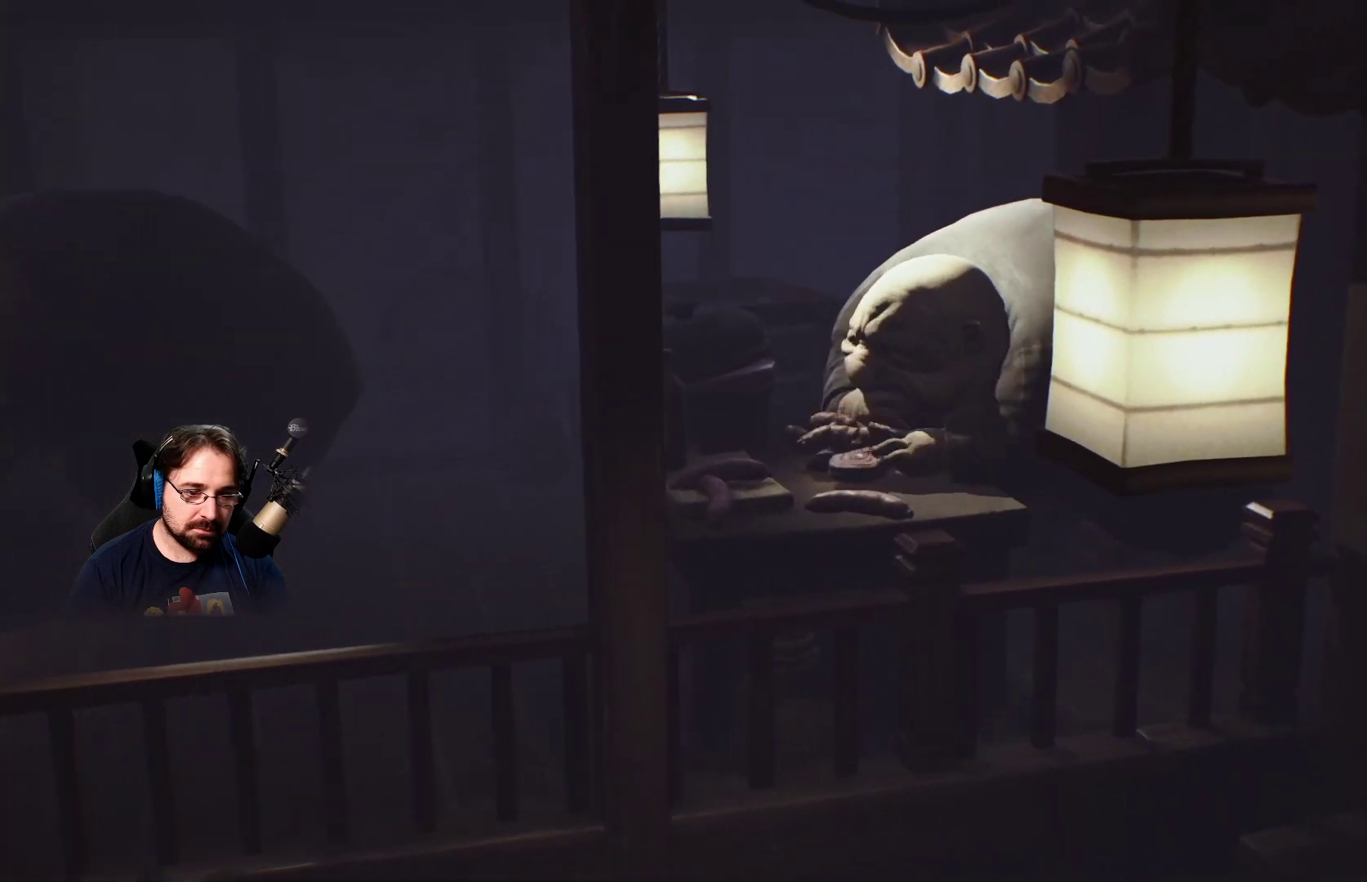
{"buttons": [], "left_stick": "up-right", "right_stick": "center", "events": [[333, "left_stick", "up-right"]]}
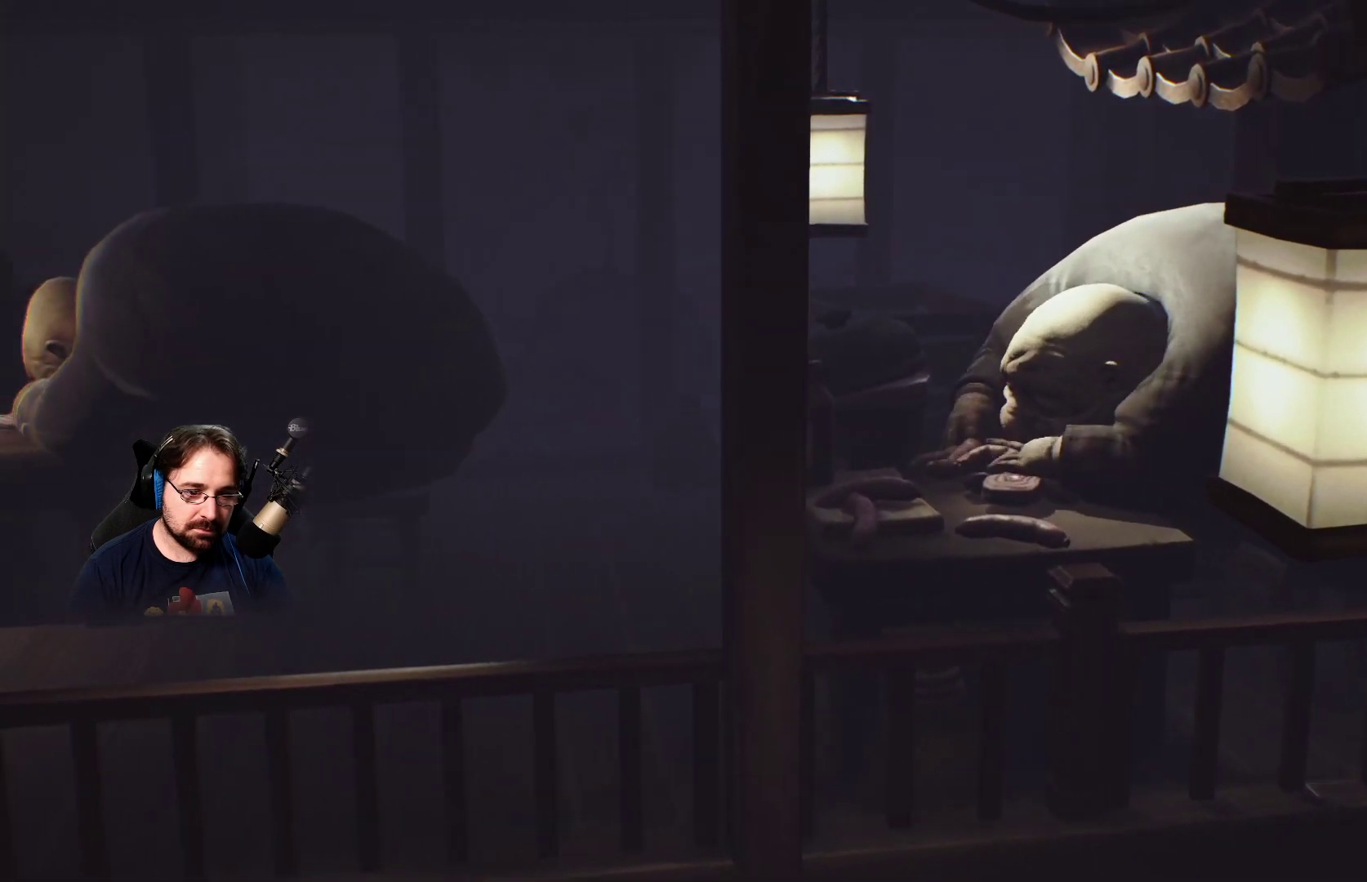
{"buttons": [], "left_stick": "up-right", "right_stick": "center", "events": []}
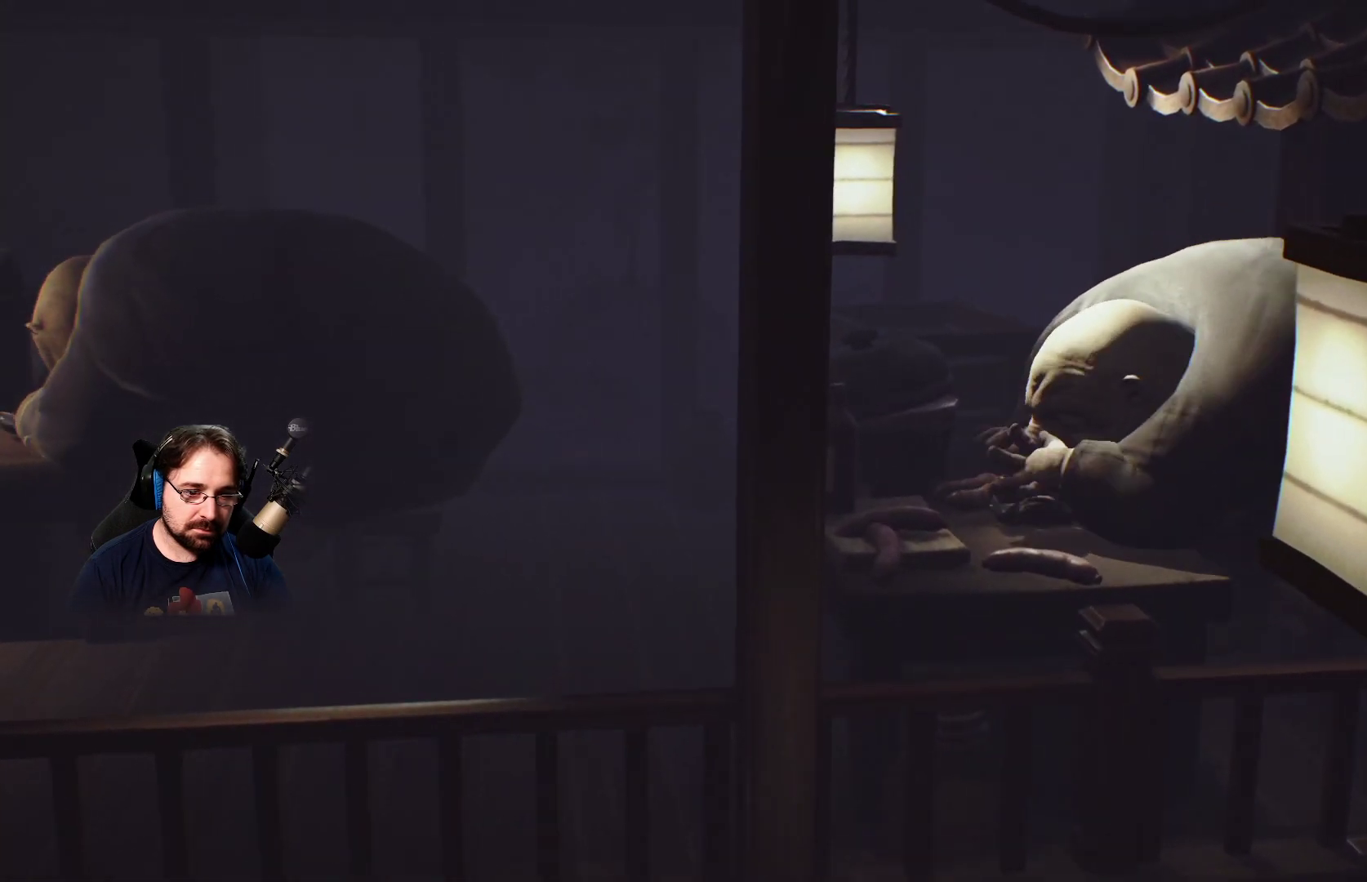
{"buttons": [], "left_stick": "up-right", "right_stick": "center", "events": []}
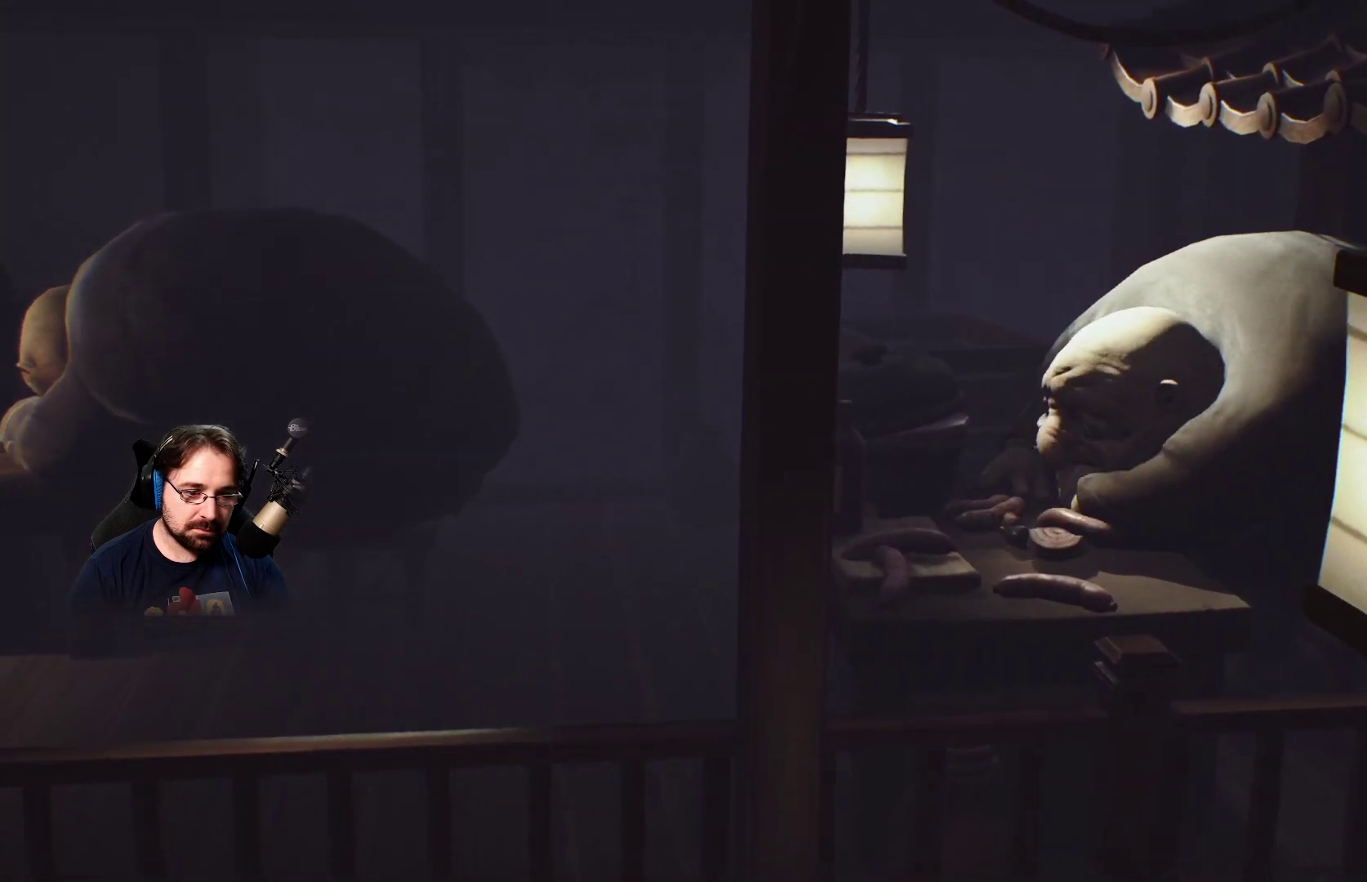
{"buttons": [], "left_stick": "up-right", "right_stick": "center", "events": []}